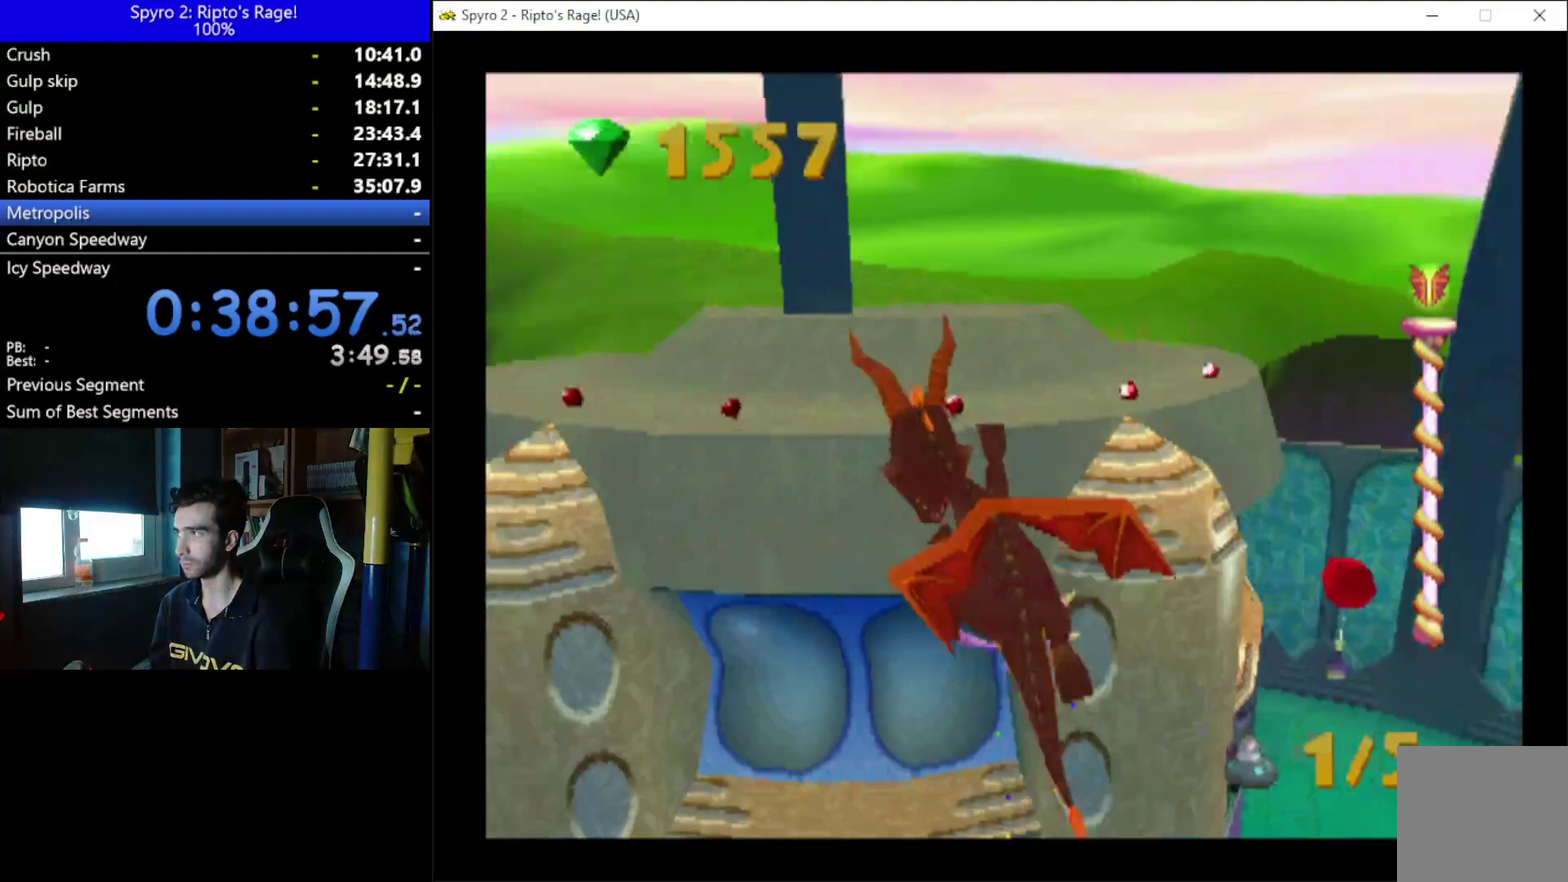
Gameplay with a controller (Xbox layout); each line is a JSON object with the inputs held at the frame after it. "events" lists button and stick changes between this image and that frame as [ms after this image, input, new state], when the widget could be followed in between. Not read: START.
{"buttons": ["DPAD_RIGHT"], "left_stick": "center", "right_stick": "center", "events": [[100, "A", "down"], [200, "DPAD_LEFT", "down"], [267, "A", "up"], [333, "DPAD_LEFT", "up"], [433, "DPAD_RIGHT", "down"]]}
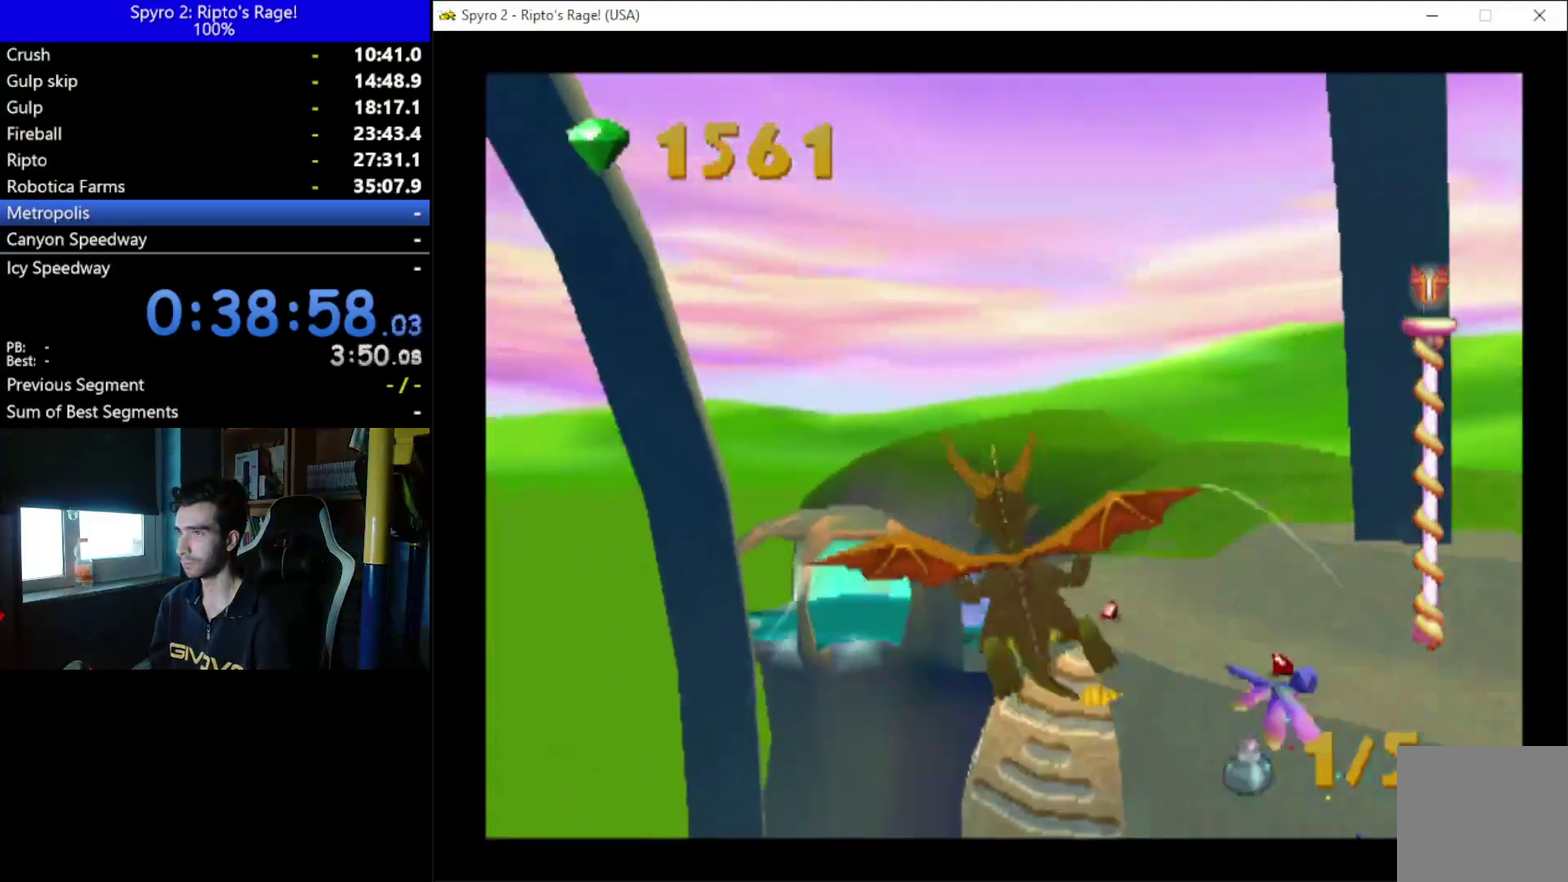
{"buttons": ["DPAD_UP"], "left_stick": "center", "right_stick": "center", "events": [[133, "DPAD_RIGHT", "up"], [300, "DPAD_UP", "down"]]}
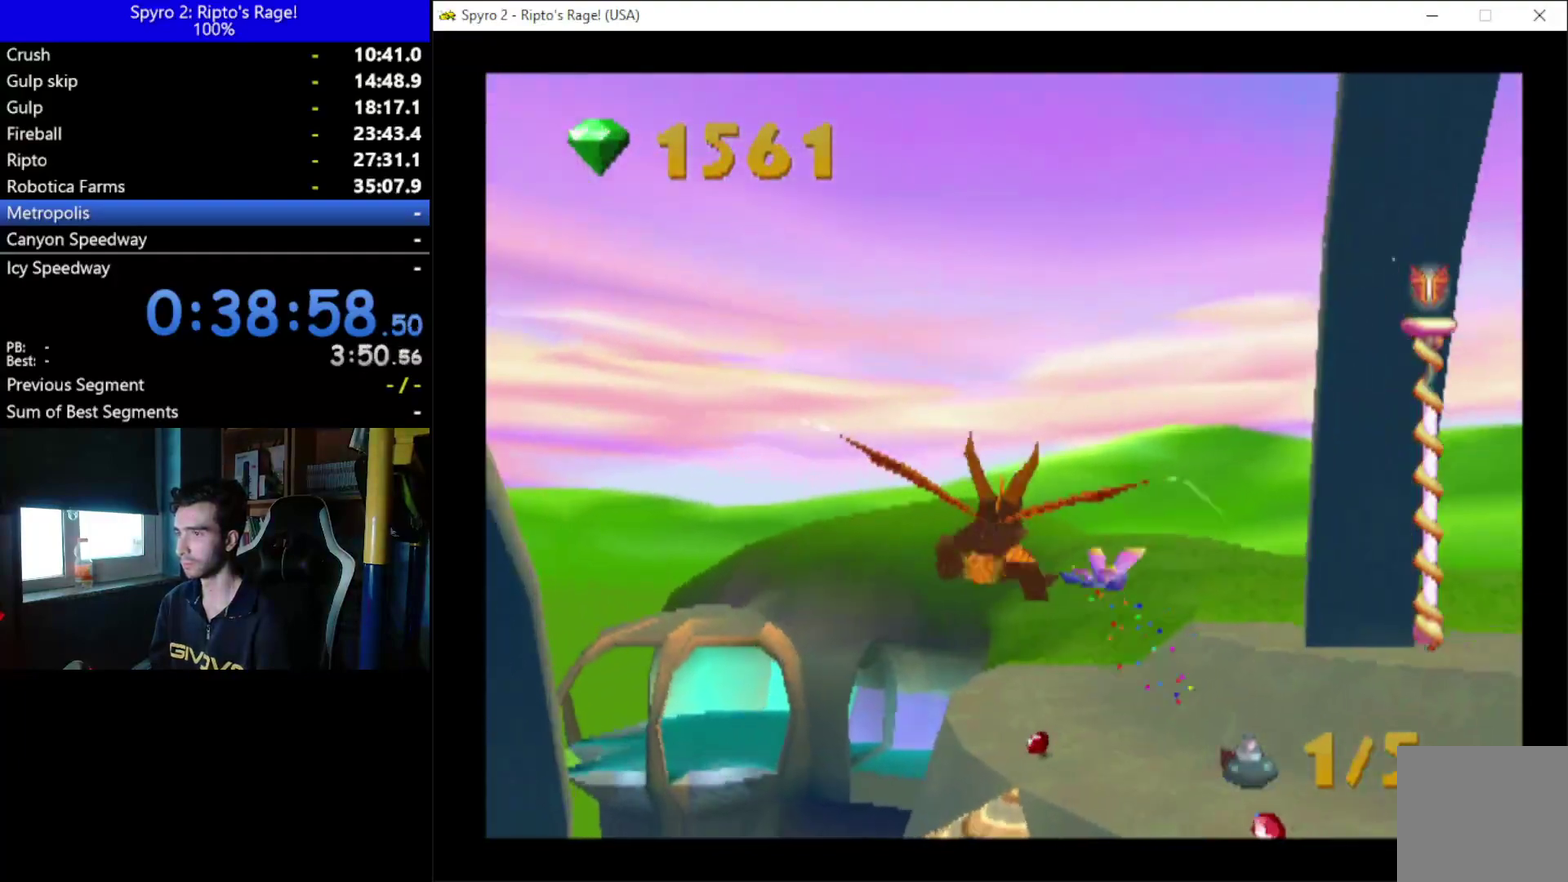
{"buttons": ["DPAD_RIGHT"], "left_stick": "center", "right_stick": "center", "events": [[33, "DPAD_UP", "up"], [467, "DPAD_RIGHT", "down"]]}
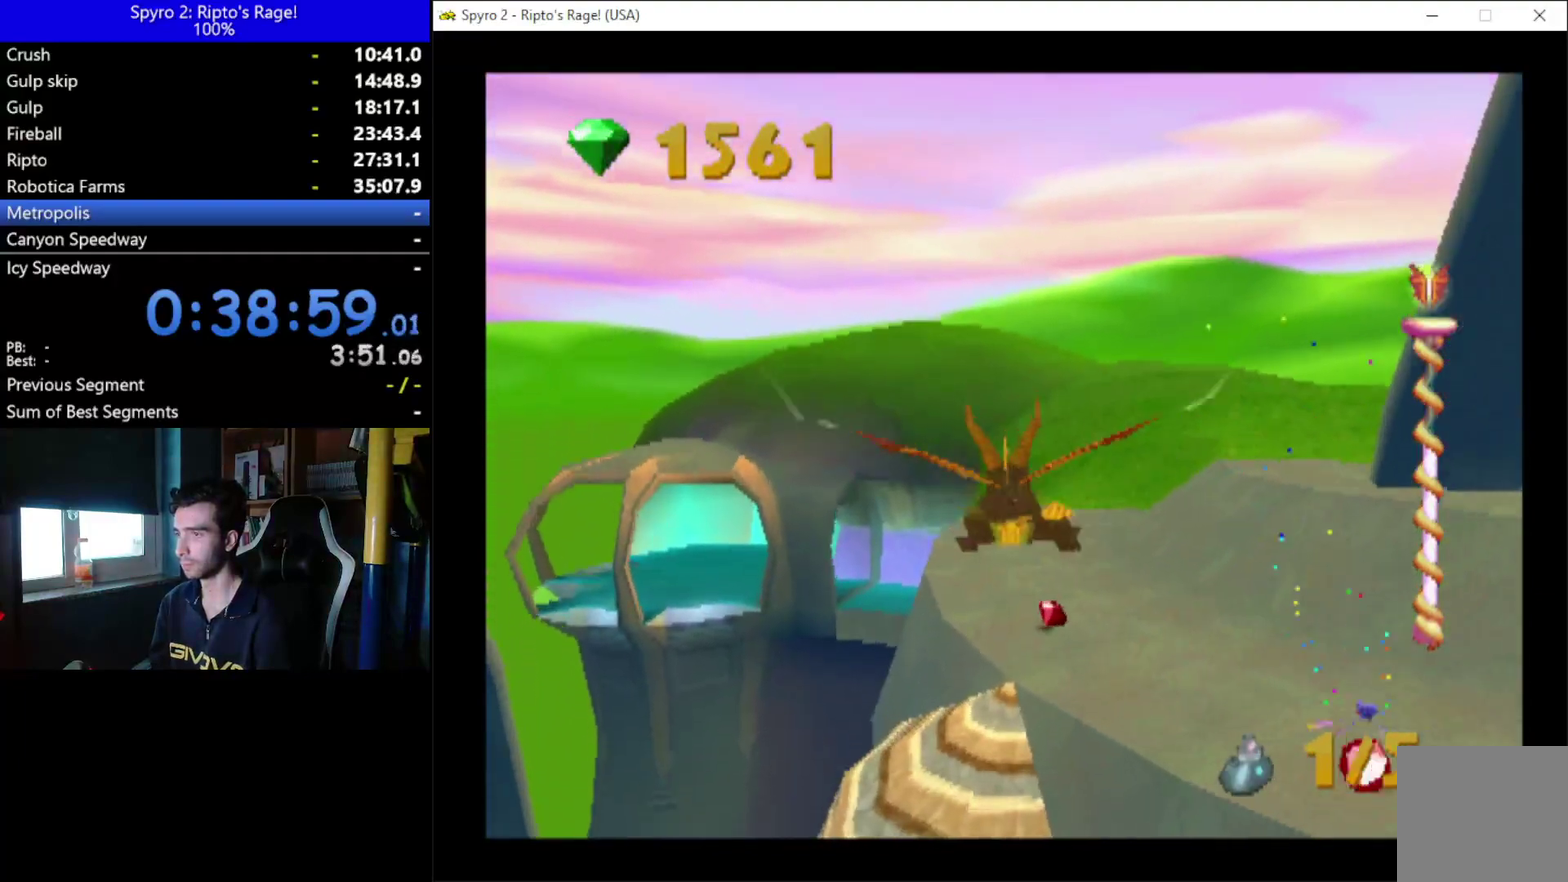
{"buttons": ["DPAD_RIGHT"], "left_stick": "center", "right_stick": "center", "events": [[33, "DPAD_UP", "down"], [367, "DPAD_UP", "up"]]}
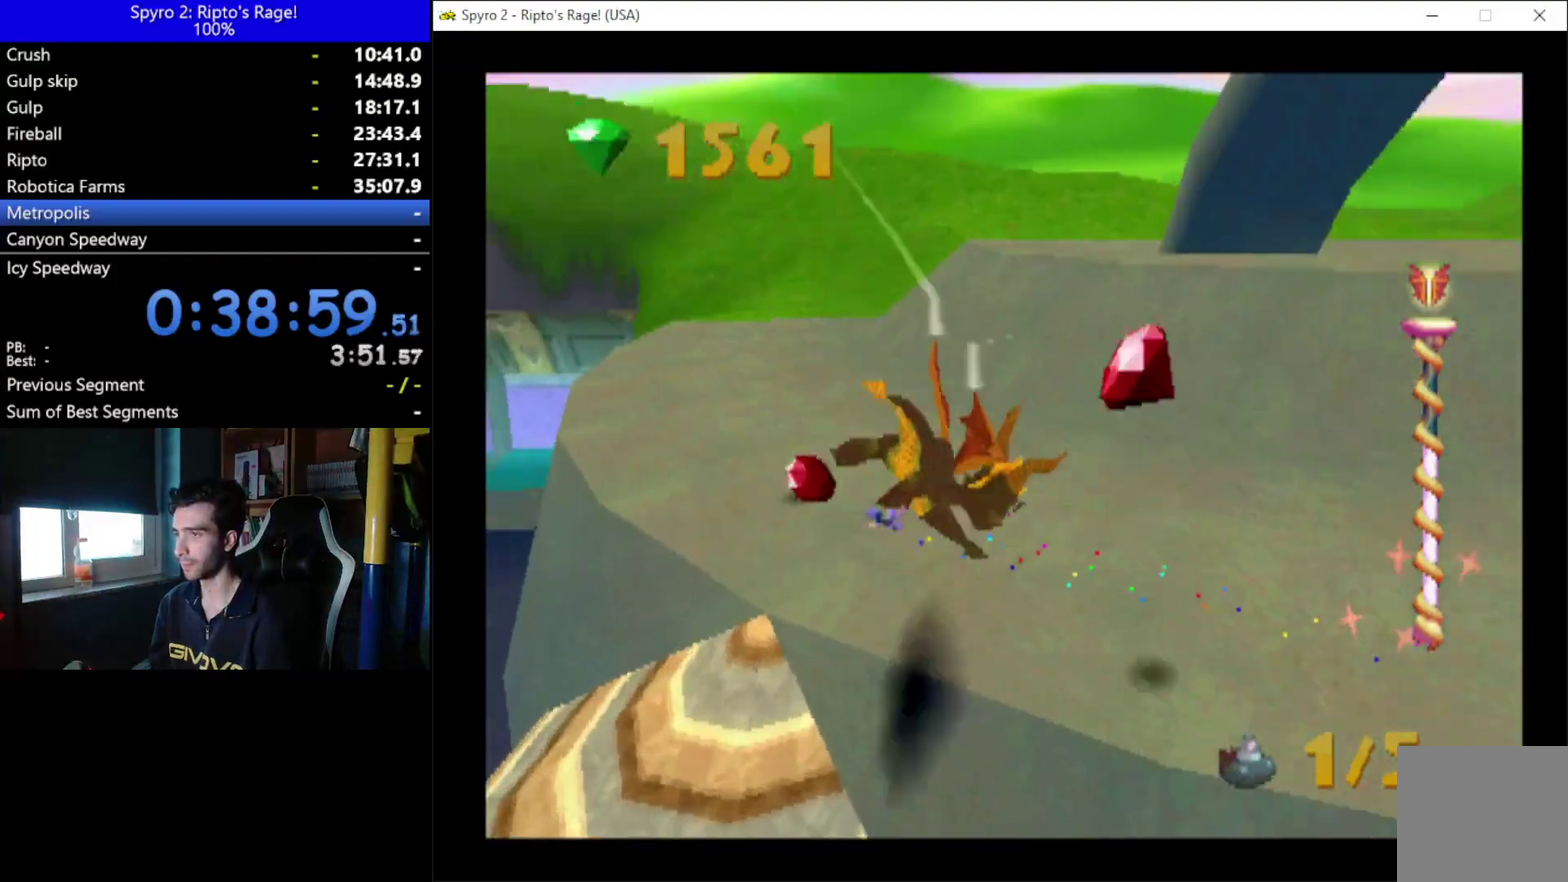
{"buttons": ["X", "DPAD_RIGHT"], "left_stick": "center", "right_stick": "center", "events": [[167, "X", "down"]]}
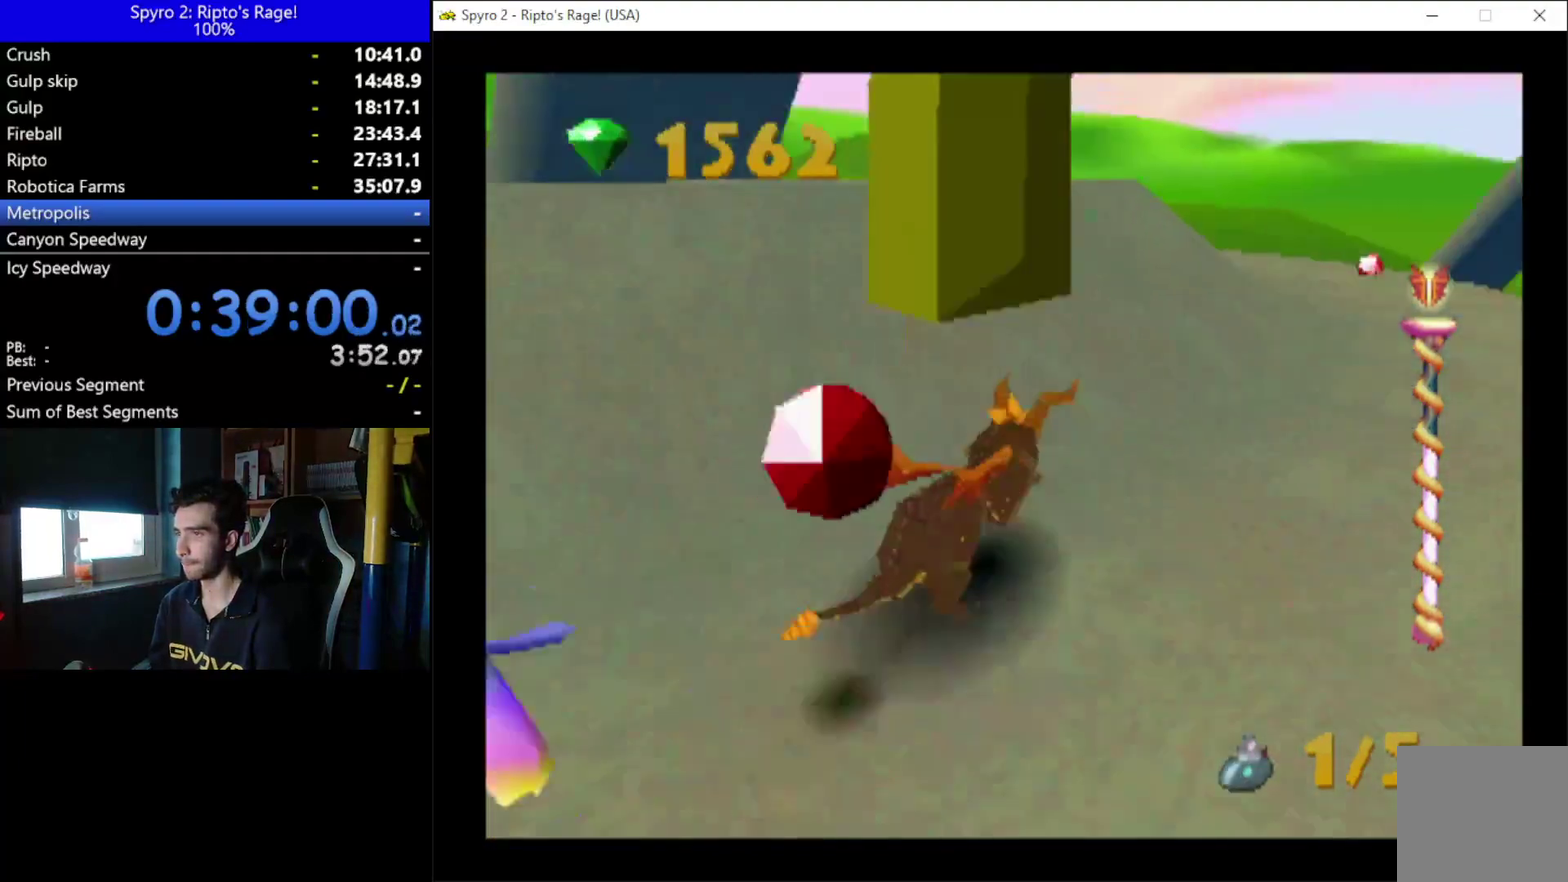
{"buttons": ["X"], "left_stick": "center", "right_stick": "center", "events": [[67, "DPAD_RIGHT", "up"]]}
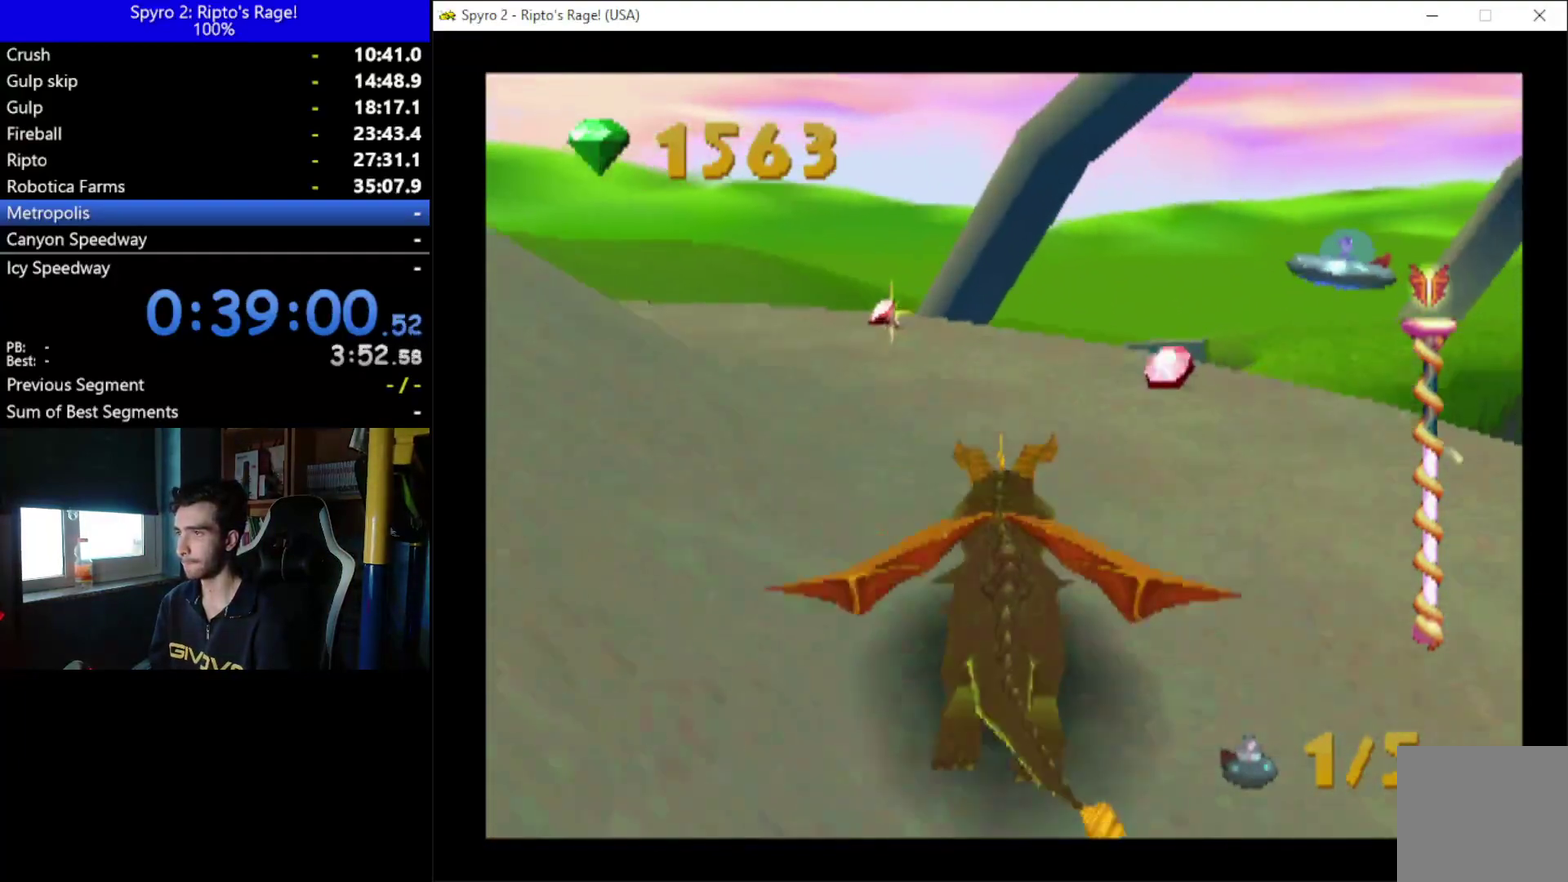
{"buttons": ["X", "DPAD_RIGHT"], "left_stick": "center", "right_stick": "center", "events": [[133, "DPAD_LEFT", "down"], [267, "DPAD_LEFT", "up"], [400, "DPAD_RIGHT", "down"]]}
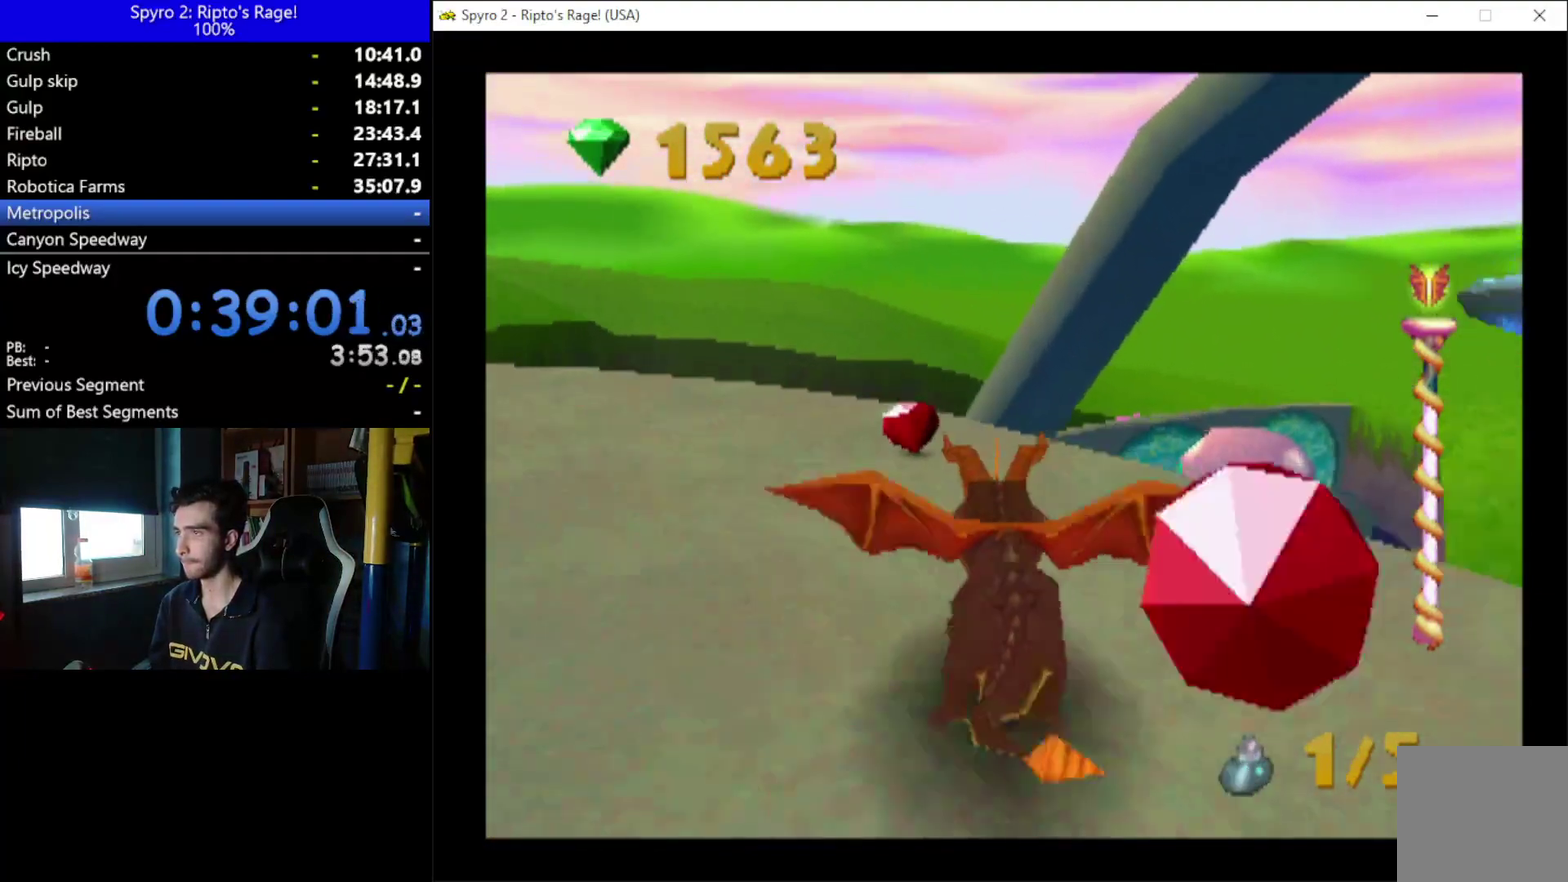
{"buttons": ["X", "DPAD_RIGHT"], "left_stick": "center", "right_stick": "center", "events": [[133, "A", "down"], [500, "A", "up"]]}
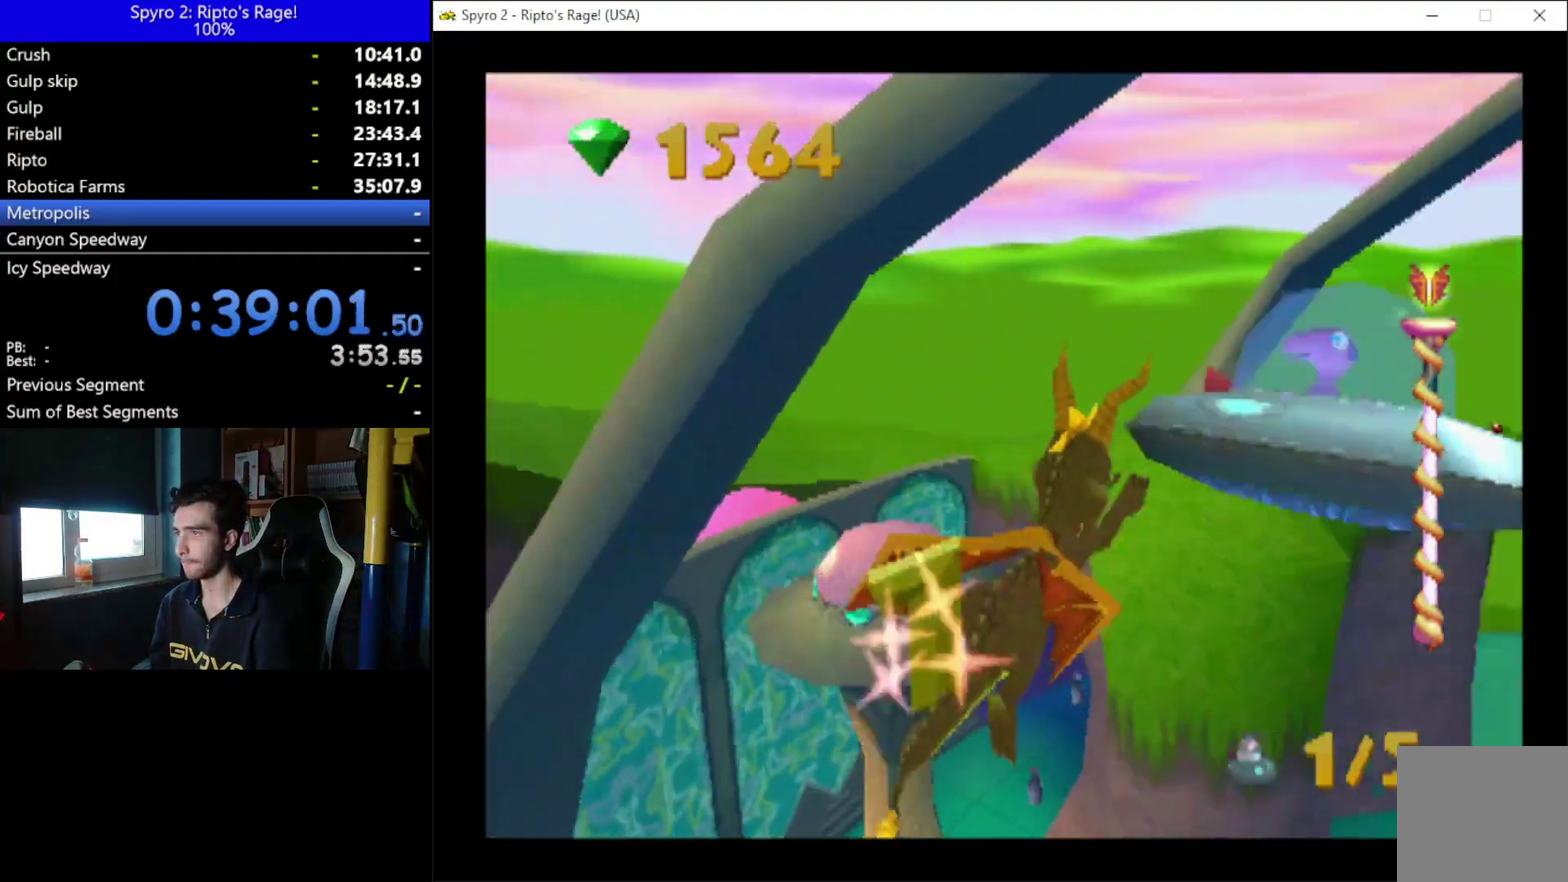
{"buttons": [], "left_stick": "center", "right_stick": "center", "events": [[33, "DPAD_RIGHT", "up"], [33, "X", "up"], [133, "A", "down"], [167, "DPAD_RIGHT", "down"], [200, "A", "up"], [333, "B", "down"], [367, "DPAD_RIGHT", "up"], [433, "B", "up"]]}
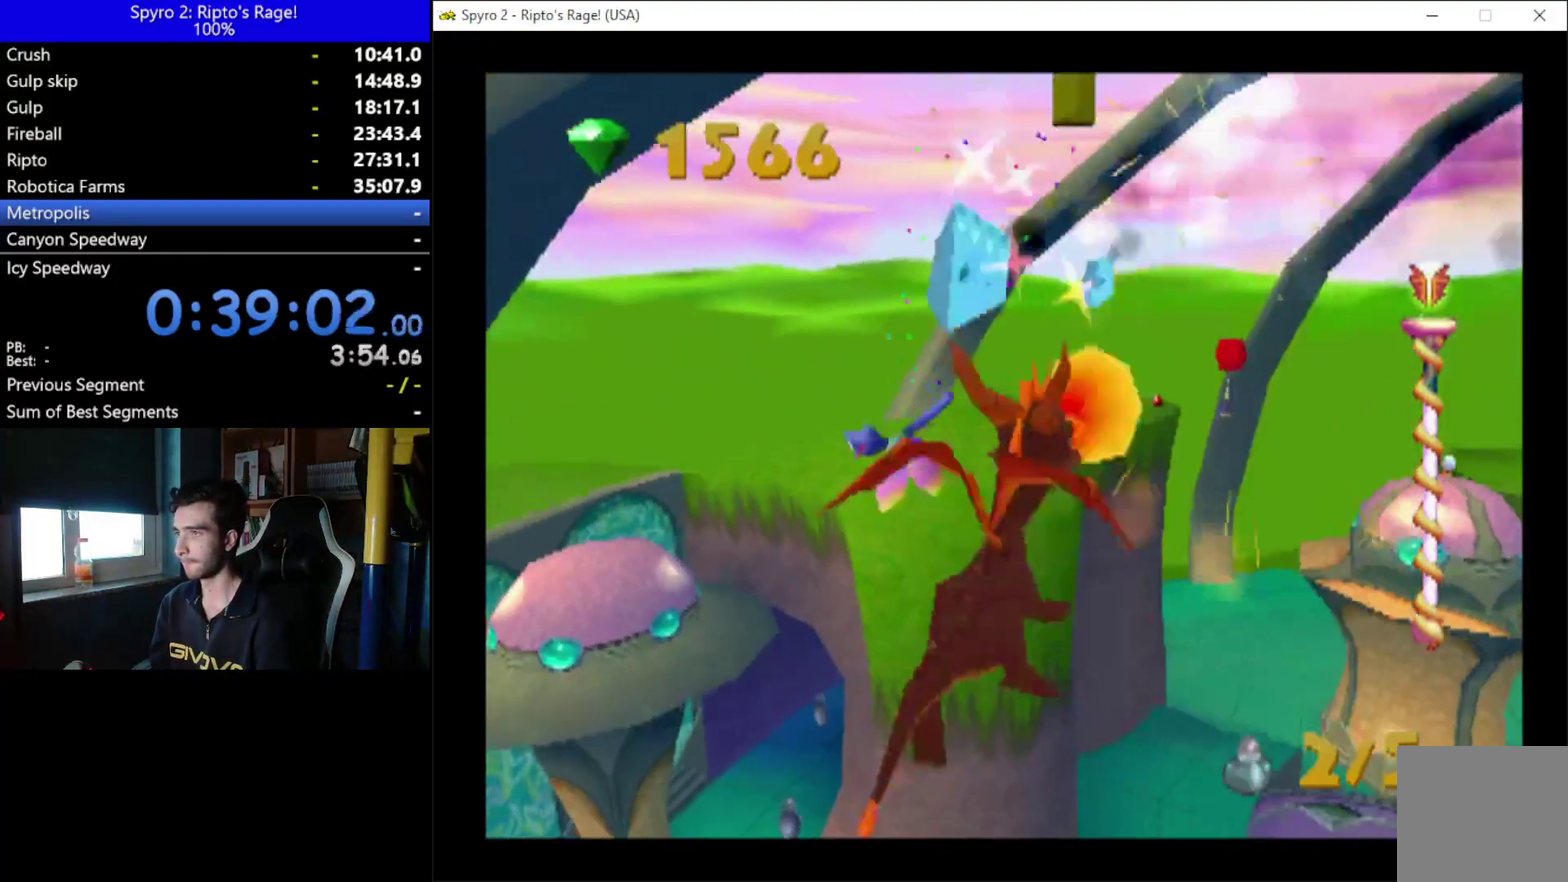
{"buttons": ["DPAD_LEFT"], "left_stick": "center", "right_stick": "center", "events": [[100, "A", "down"], [267, "A", "up"], [367, "DPAD_LEFT", "down"]]}
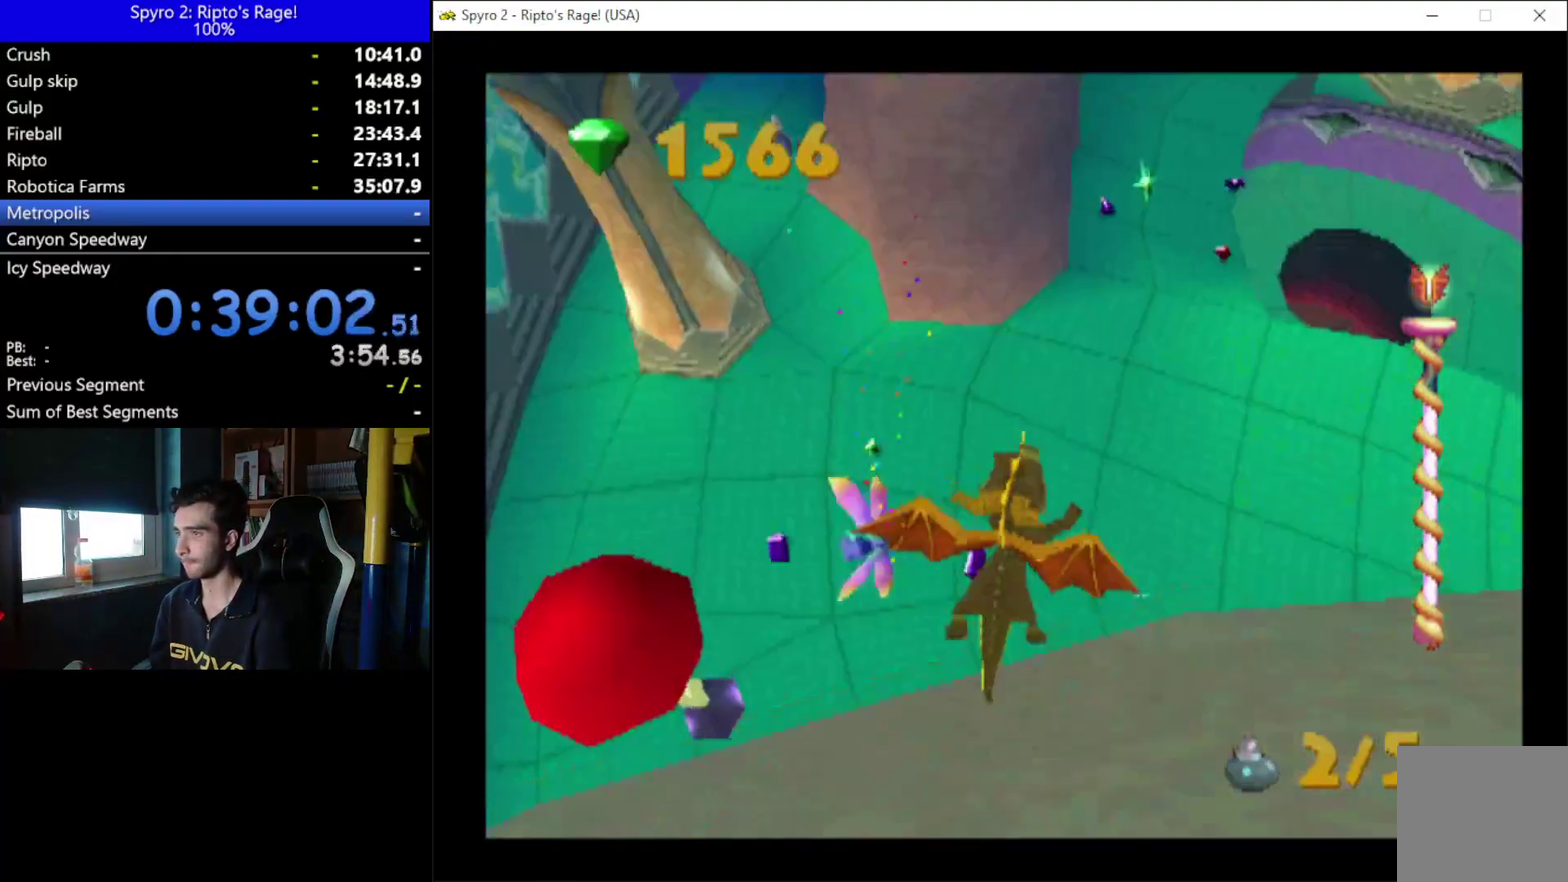
{"buttons": [], "left_stick": "center", "right_stick": "center", "events": [[67, "DPAD_LEFT", "up"], [400, "DPAD_LEFT", "down"], [467, "DPAD_LEFT", "up"]]}
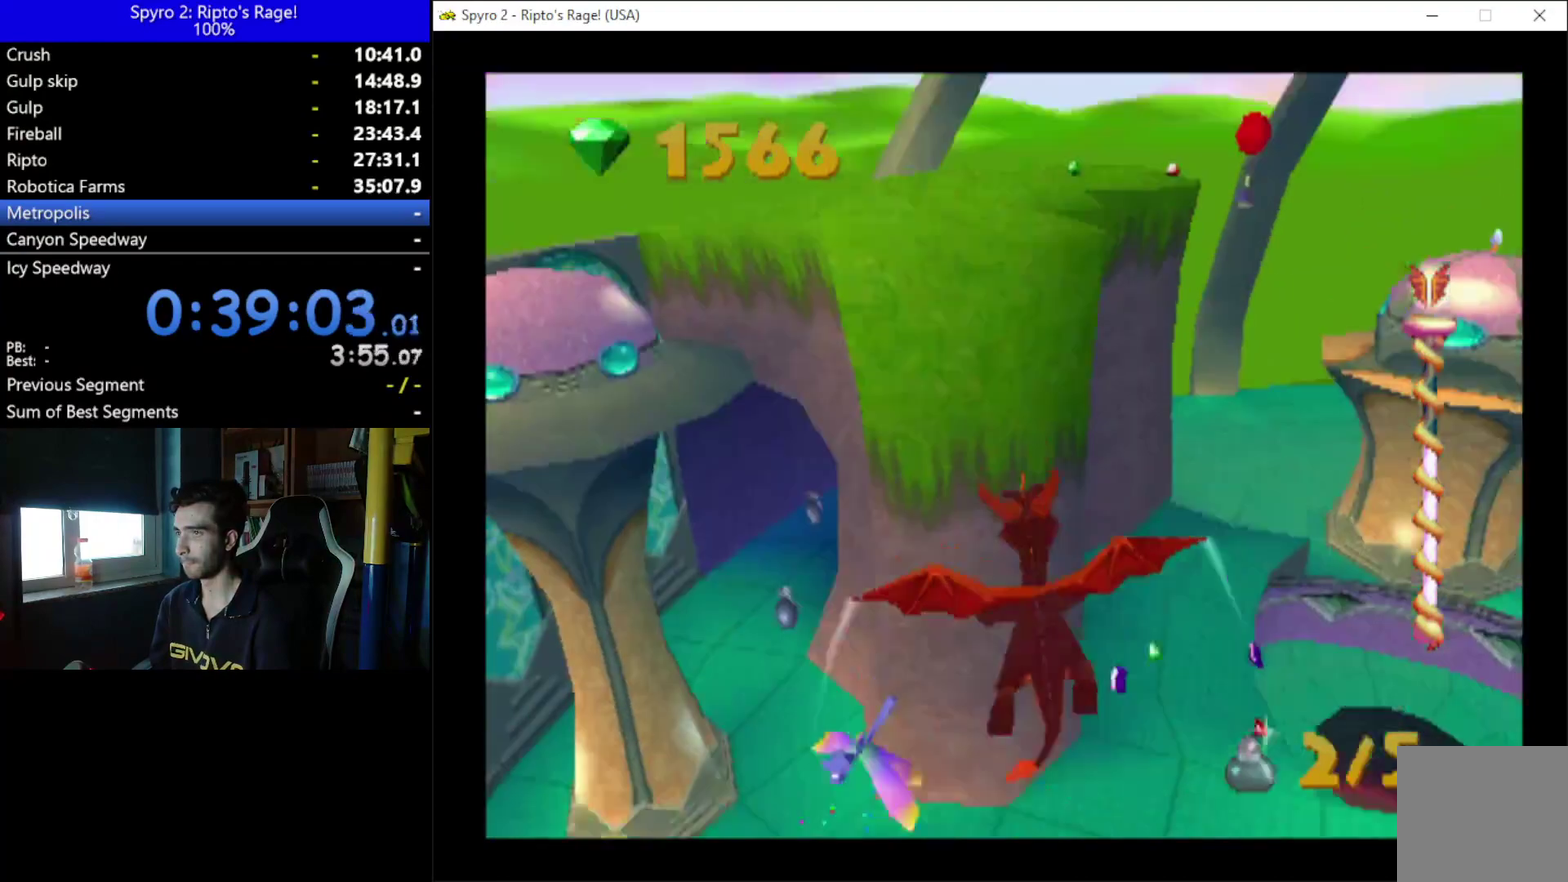
{"buttons": [], "left_stick": "center", "right_stick": "center", "events": [[100, "DPAD_DOWN", "down"], [100, "DPAD_RIGHT", "down"], [267, "DPAD_DOWN", "up"], [367, "DPAD_RIGHT", "up"]]}
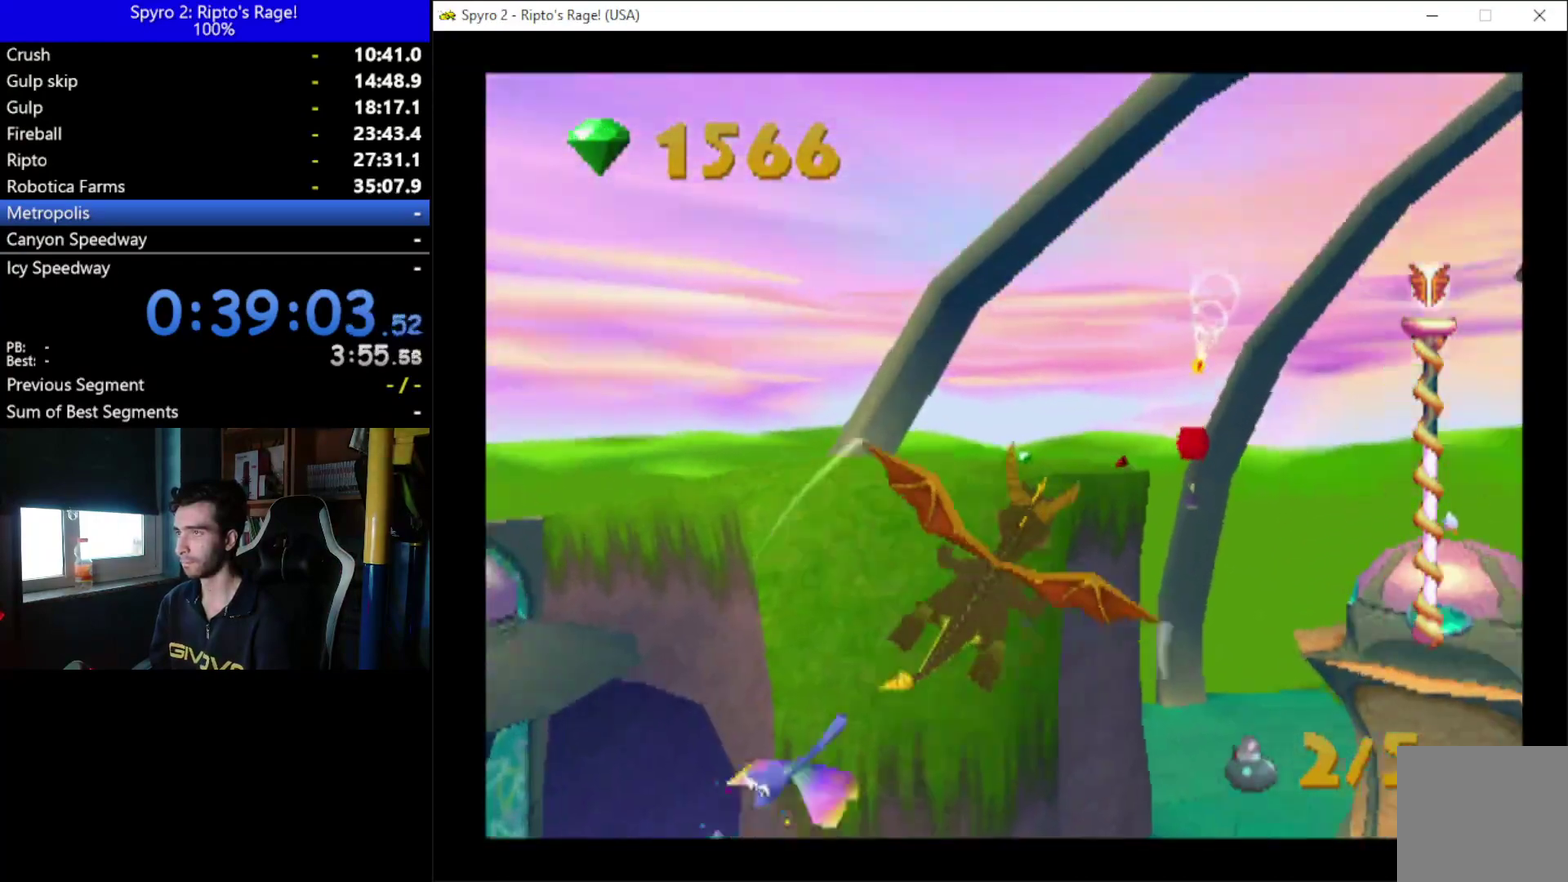
{"buttons": [], "left_stick": "center", "right_stick": "center", "events": [[67, "DPAD_RIGHT", "down"], [133, "DPAD_RIGHT", "up"], [267, "B", "down"], [400, "B", "up"]]}
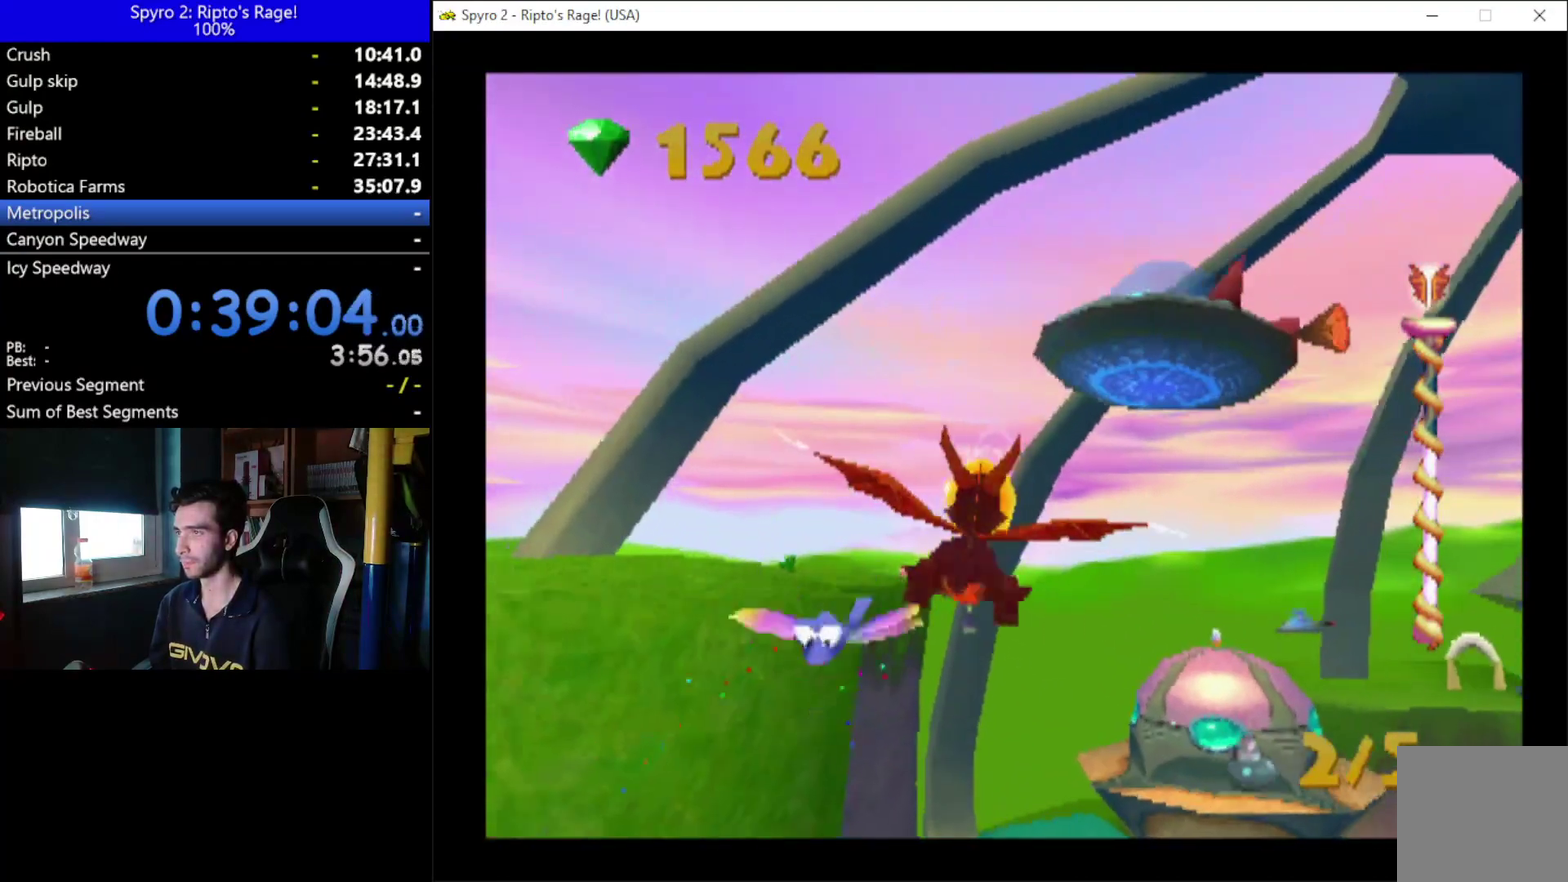
{"buttons": [], "left_stick": "center", "right_stick": "center", "events": [[33, "DPAD_DOWN", "down"], [100, "B", "down"], [100, "DPAD_LEFT", "down"], [133, "DPAD_DOWN", "up"], [200, "B", "up"], [200, "DPAD_LEFT", "up"], [400, "B", "down"], [467, "B", "up"]]}
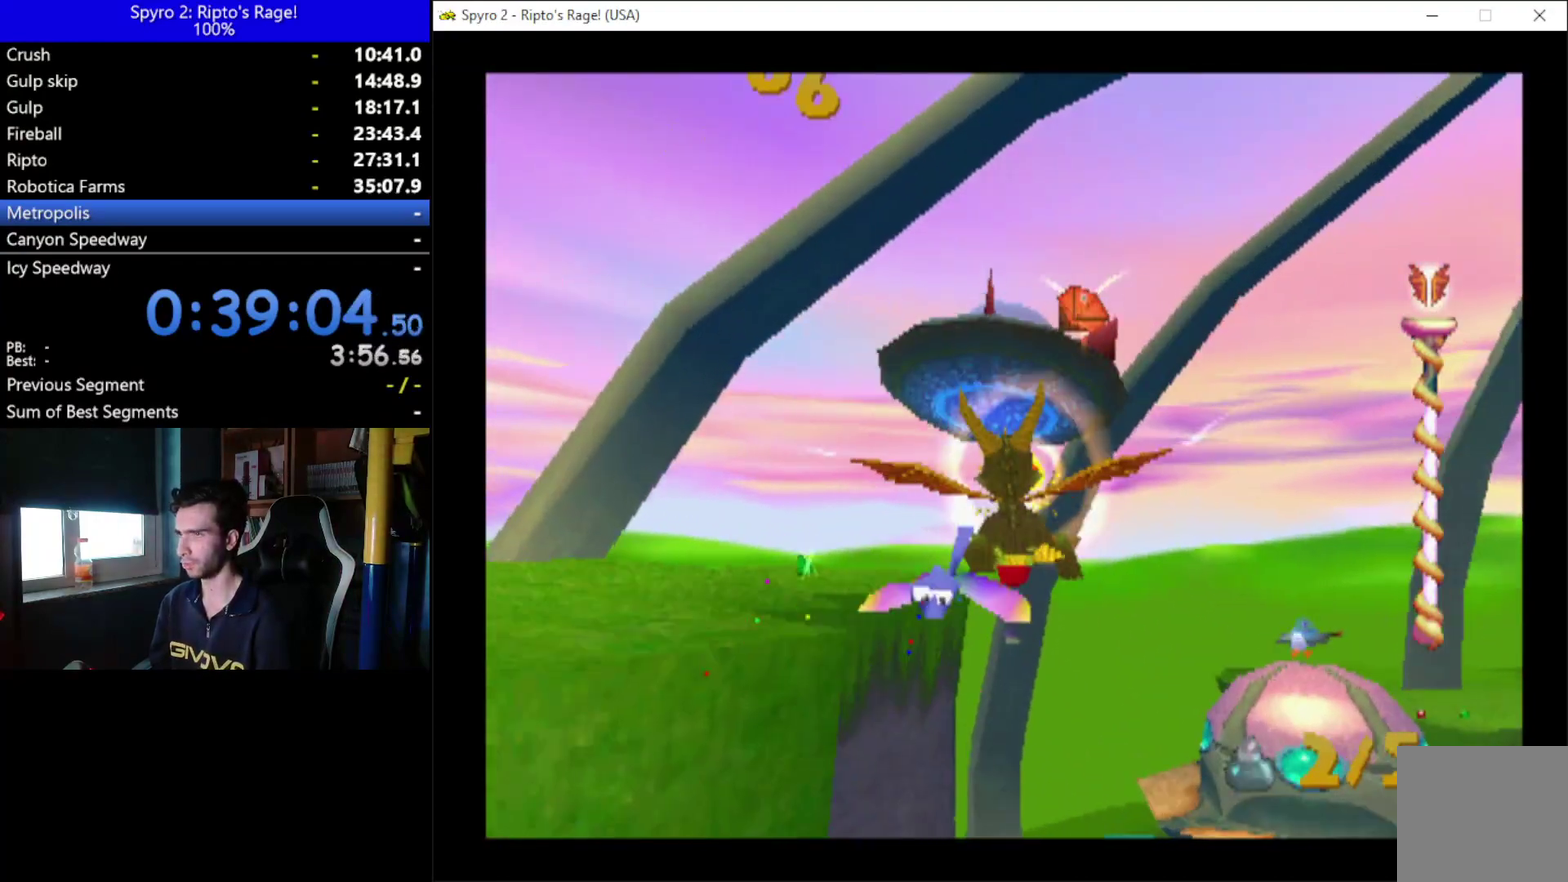
{"buttons": ["B"], "left_stick": "center", "right_stick": "center", "events": [[133, "B", "down"], [233, "B", "up"], [333, "DPAD_UP", "down"], [433, "B", "down"], [467, "DPAD_UP", "up"]]}
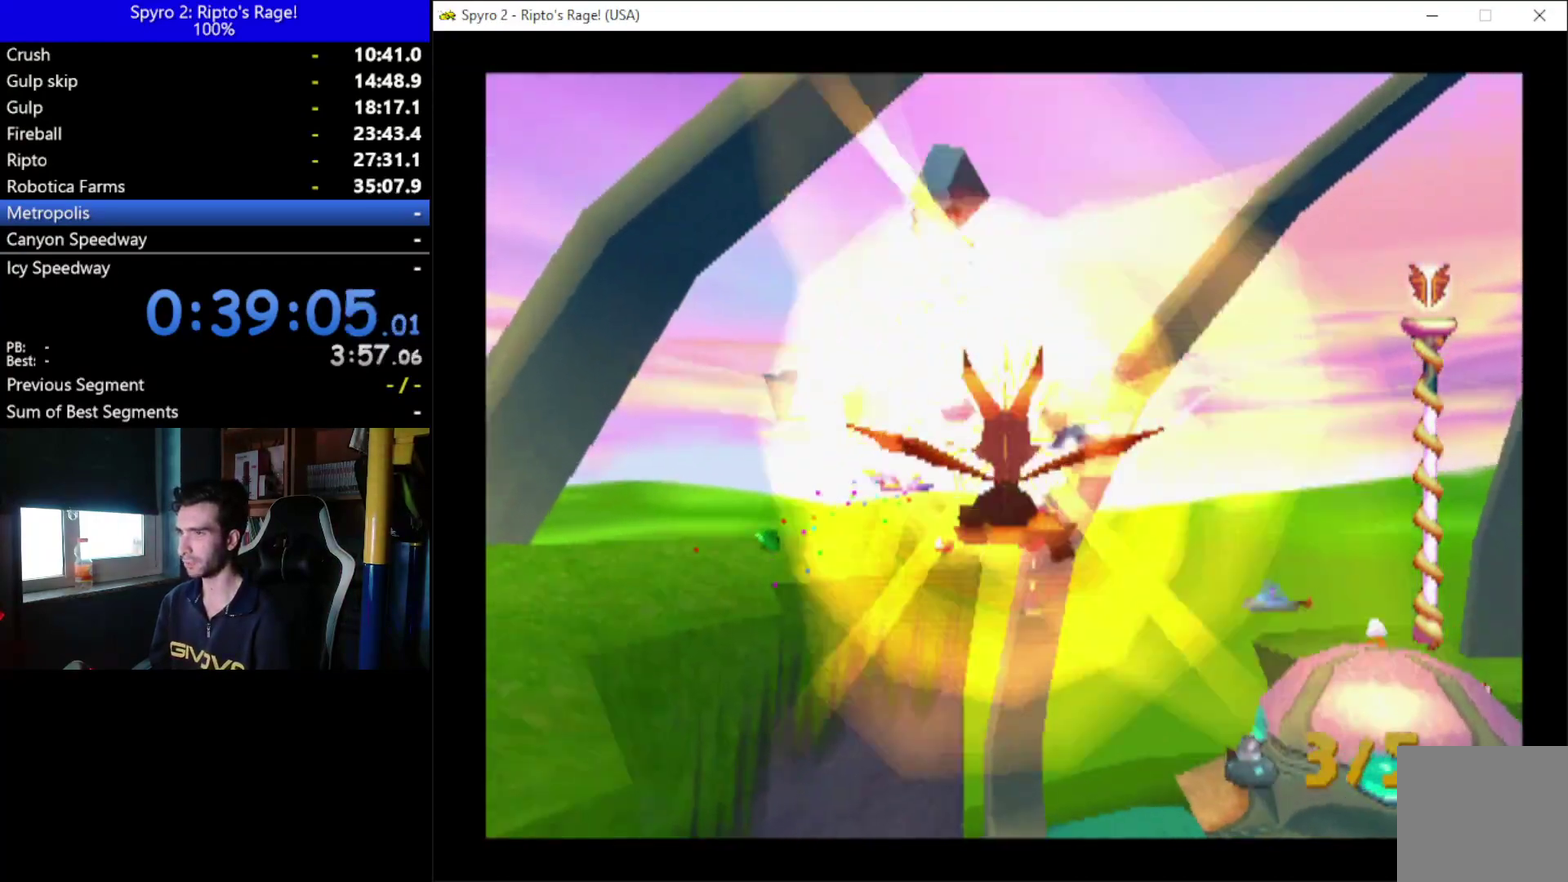
{"buttons": ["B"], "left_stick": "center", "right_stick": "center", "events": [[33, "B", "up"], [267, "DPAD_RIGHT", "down"], [367, "DPAD_RIGHT", "up"], [367, "DPAD_UP", "down"], [433, "B", "down"], [433, "DPAD_UP", "up"]]}
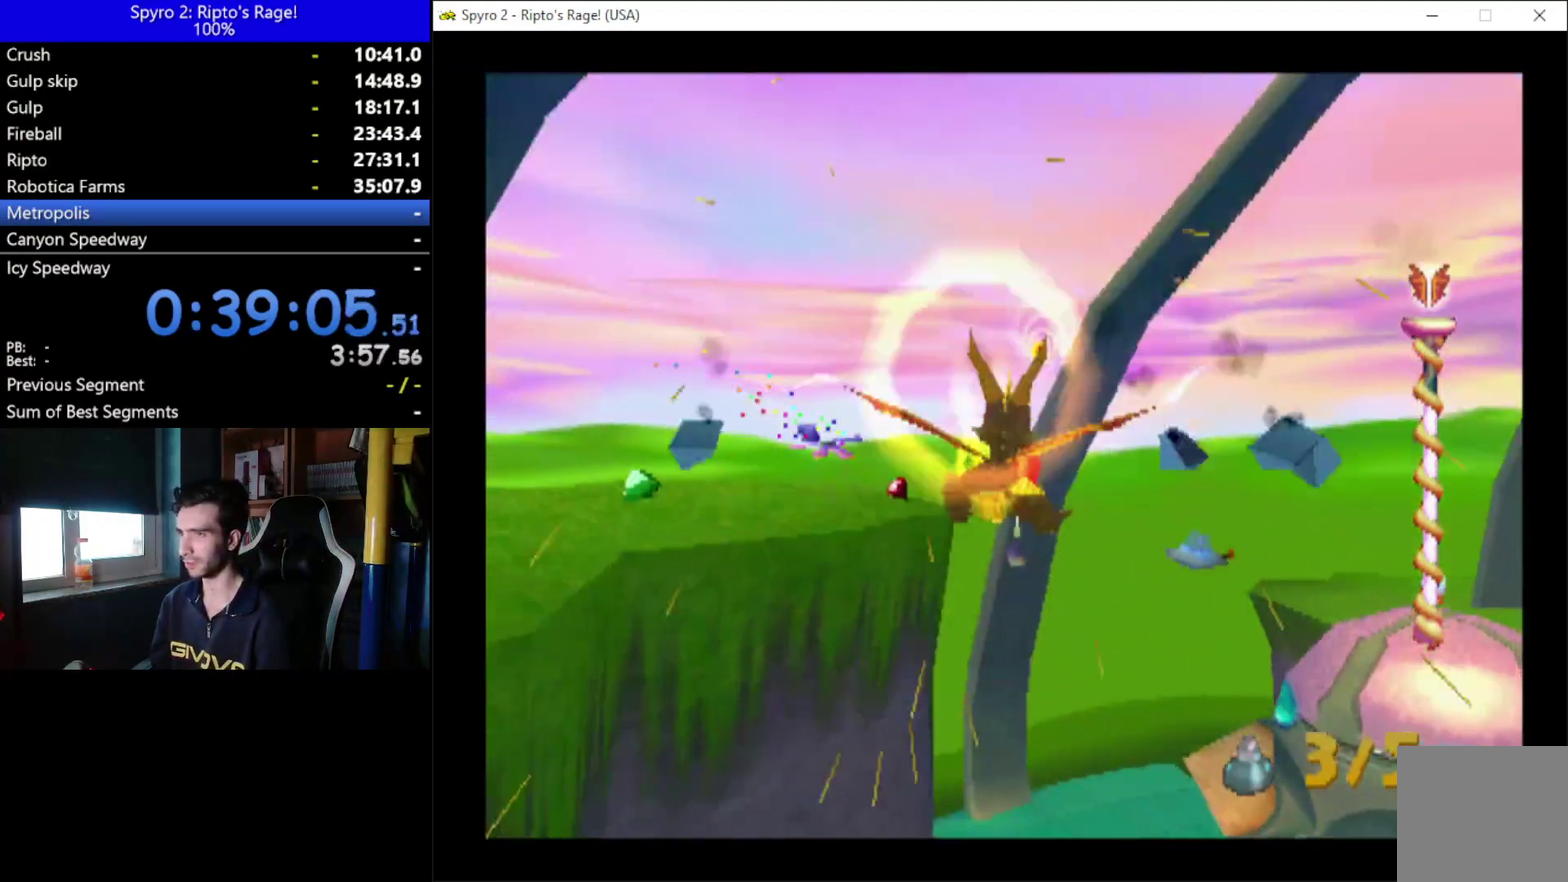
{"buttons": [], "left_stick": "center", "right_stick": "center", "events": [[67, "B", "up"], [233, "B", "down"], [333, "B", "up"]]}
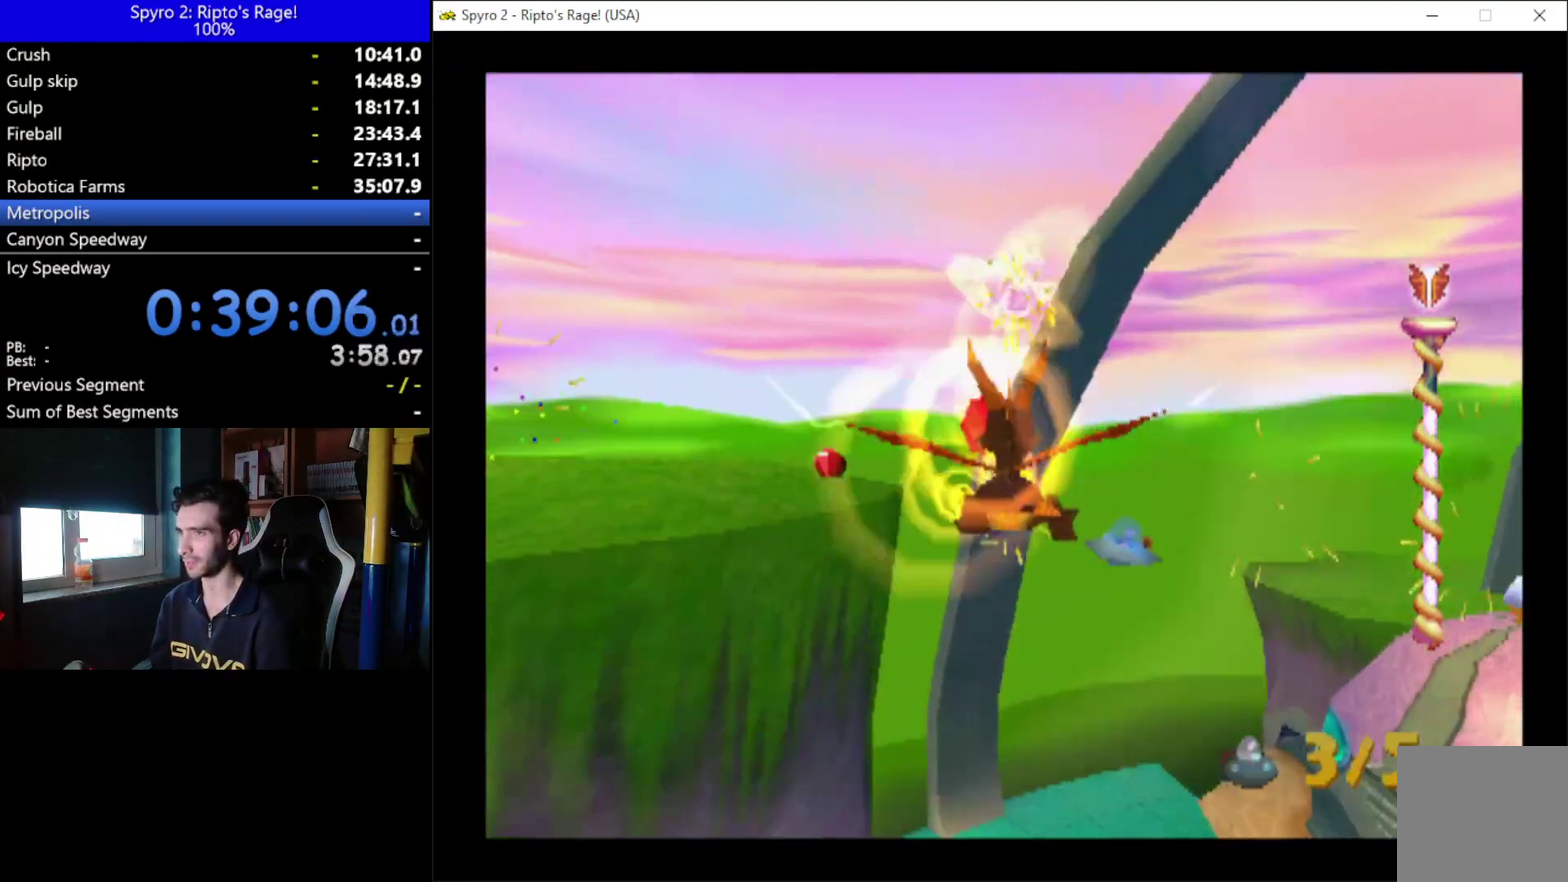
{"buttons": ["DPAD_RIGHT"], "left_stick": "center", "right_stick": "center", "events": [[33, "DPAD_UP", "down"], [233, "DPAD_UP", "up"], [300, "B", "down"], [433, "B", "up"], [433, "DPAD_RIGHT", "down"]]}
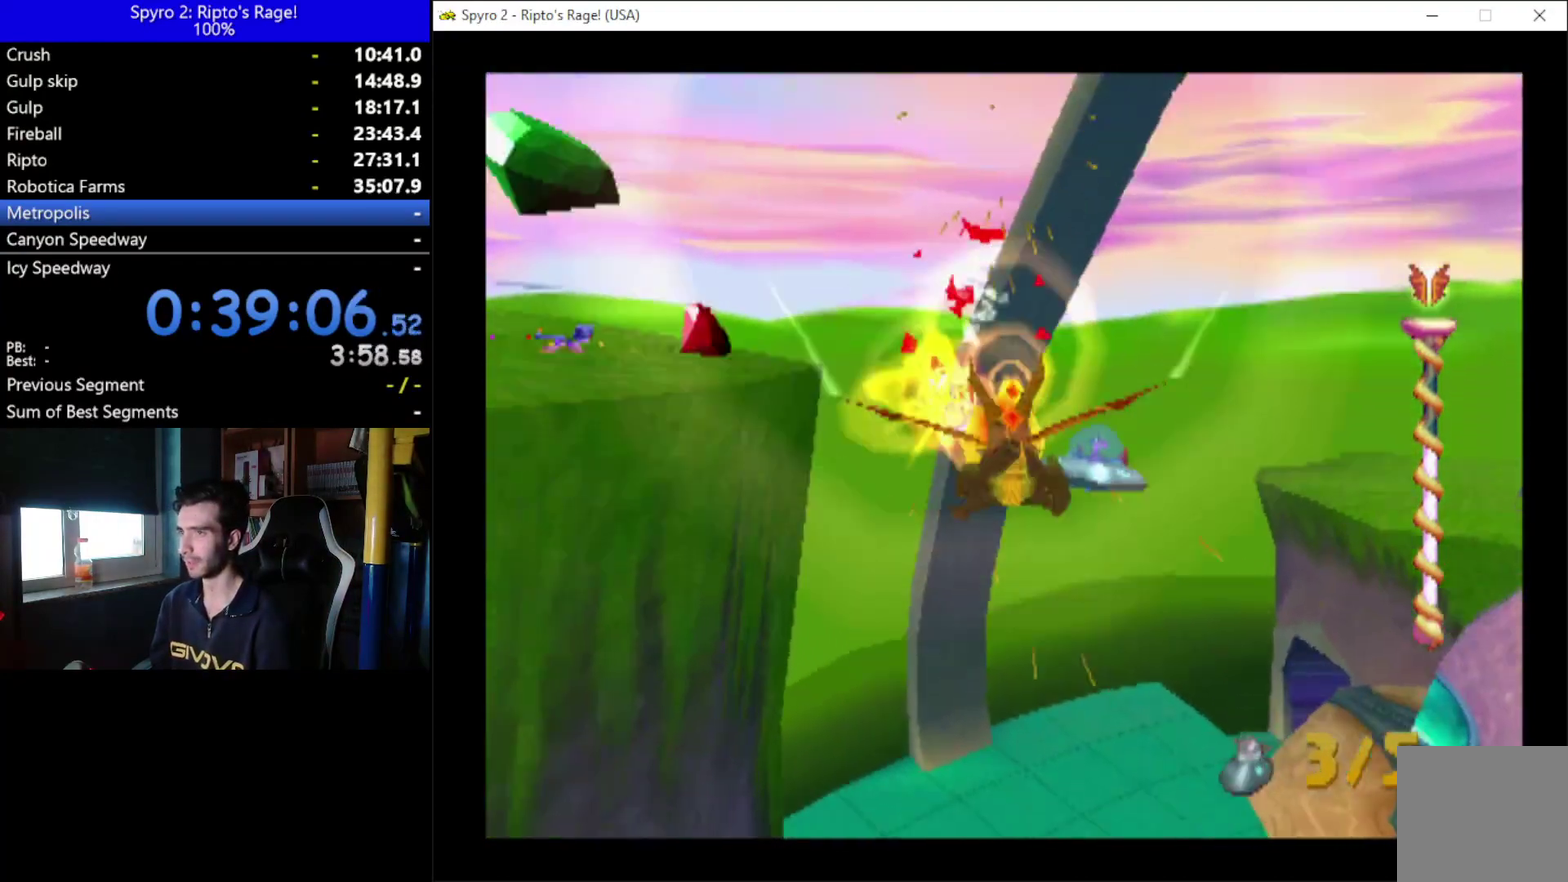
{"buttons": ["DPAD_DOWN", "DPAD_RIGHT"], "left_stick": "center", "right_stick": "center", "events": [[67, "DPAD_RIGHT", "up"], [333, "DPAD_RIGHT", "down"], [400, "DPAD_DOWN", "down"]]}
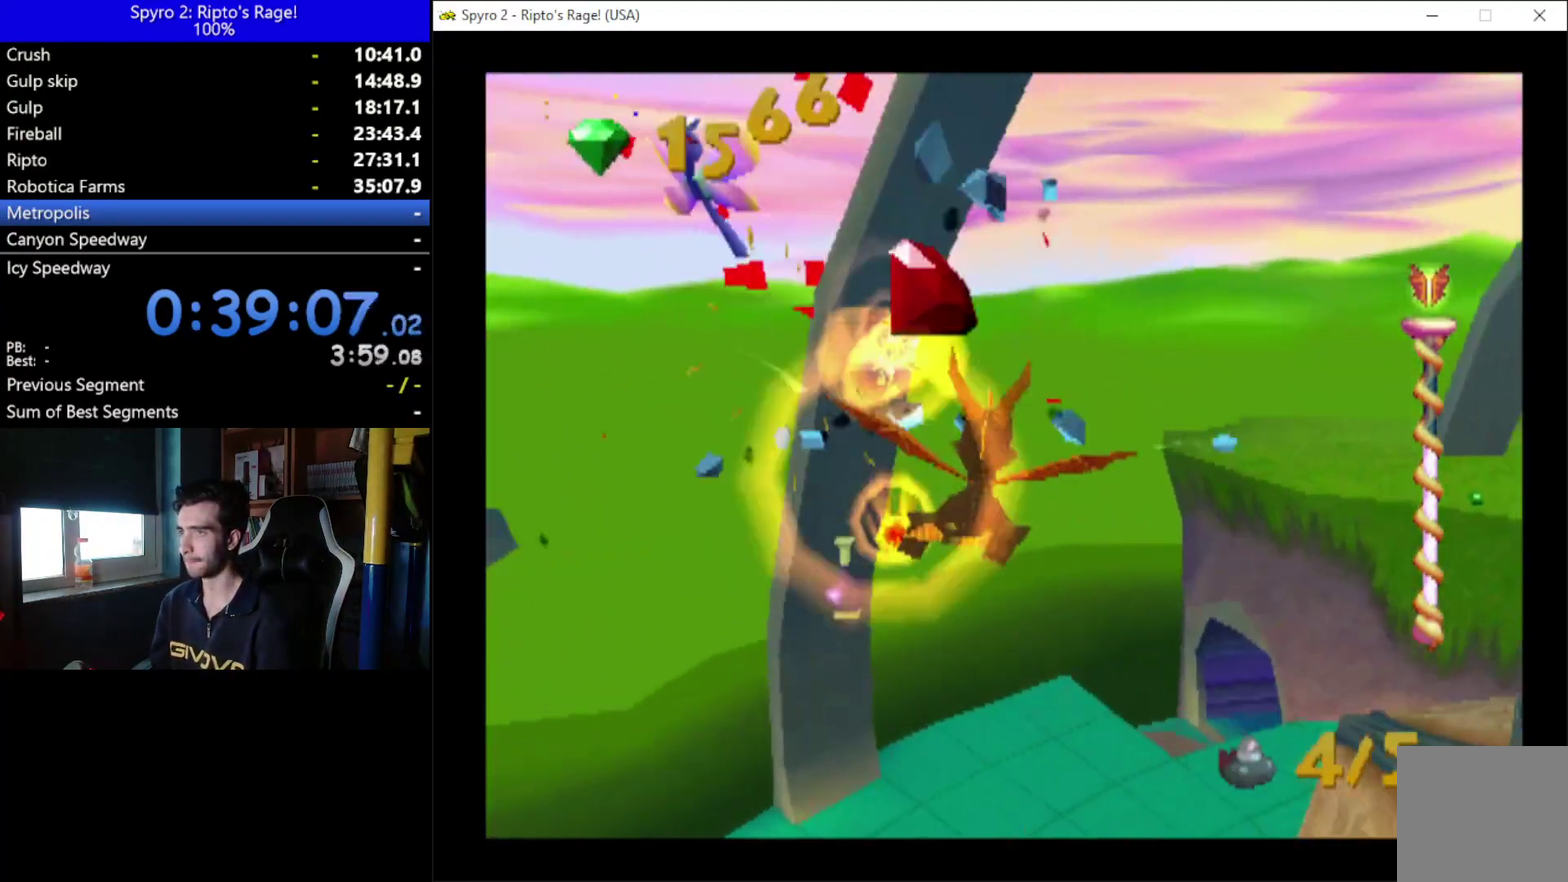
{"buttons": ["DPAD_RIGHT"], "left_stick": "center", "right_stick": "center", "events": [[233, "DPAD_DOWN", "up"]]}
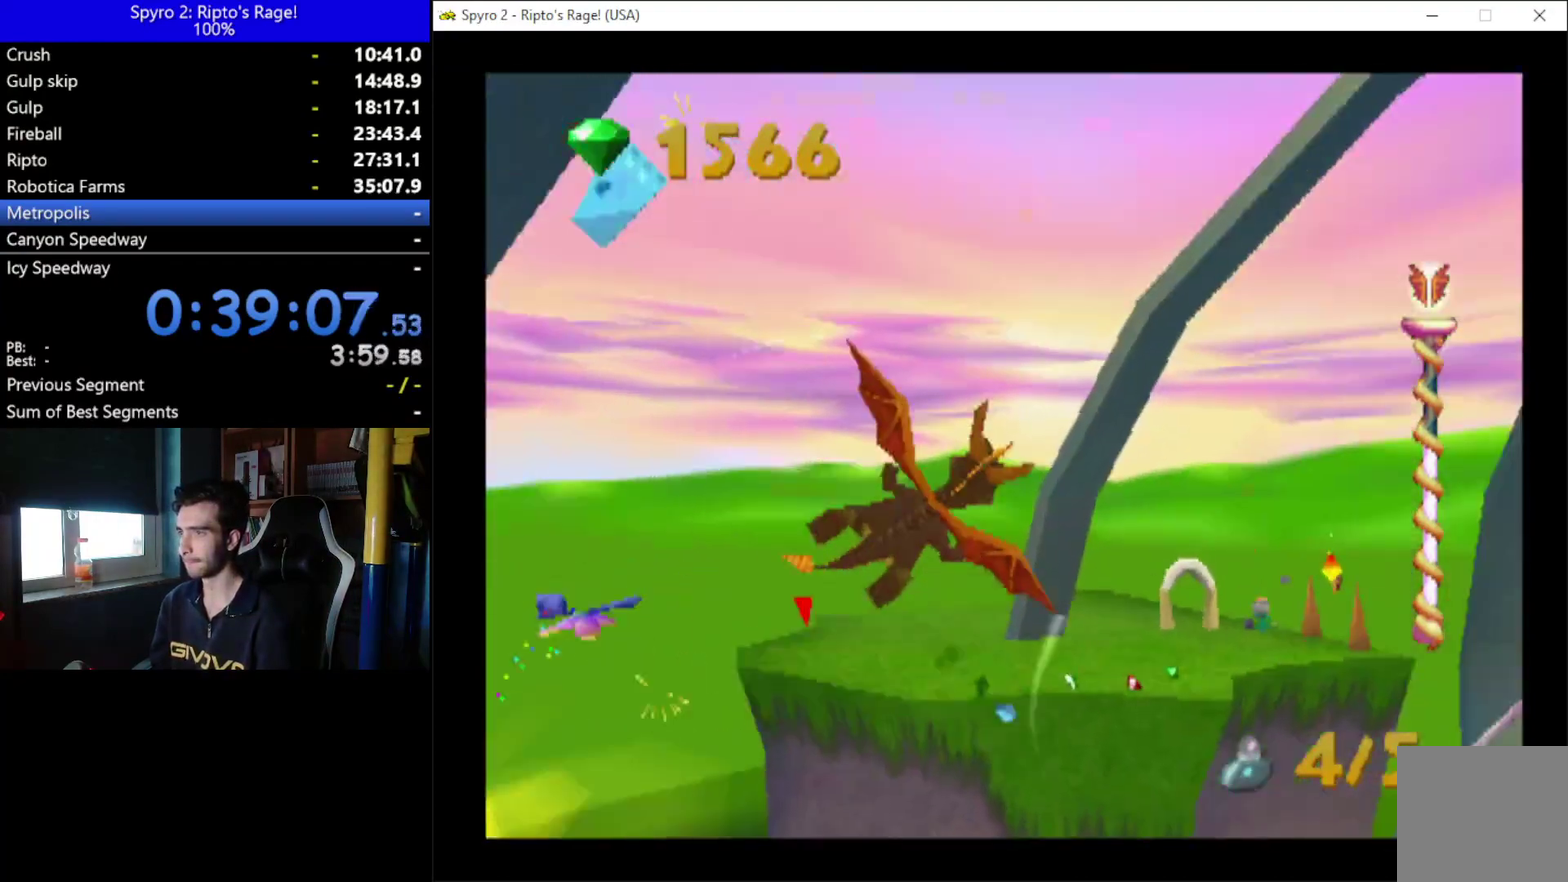
{"buttons": ["DPAD_LEFT"], "left_stick": "center", "right_stick": "center", "events": [[67, "DPAD_UP", "down"], [100, "DPAD_RIGHT", "up"], [267, "DPAD_UP", "up"], [367, "DPAD_LEFT", "down"]]}
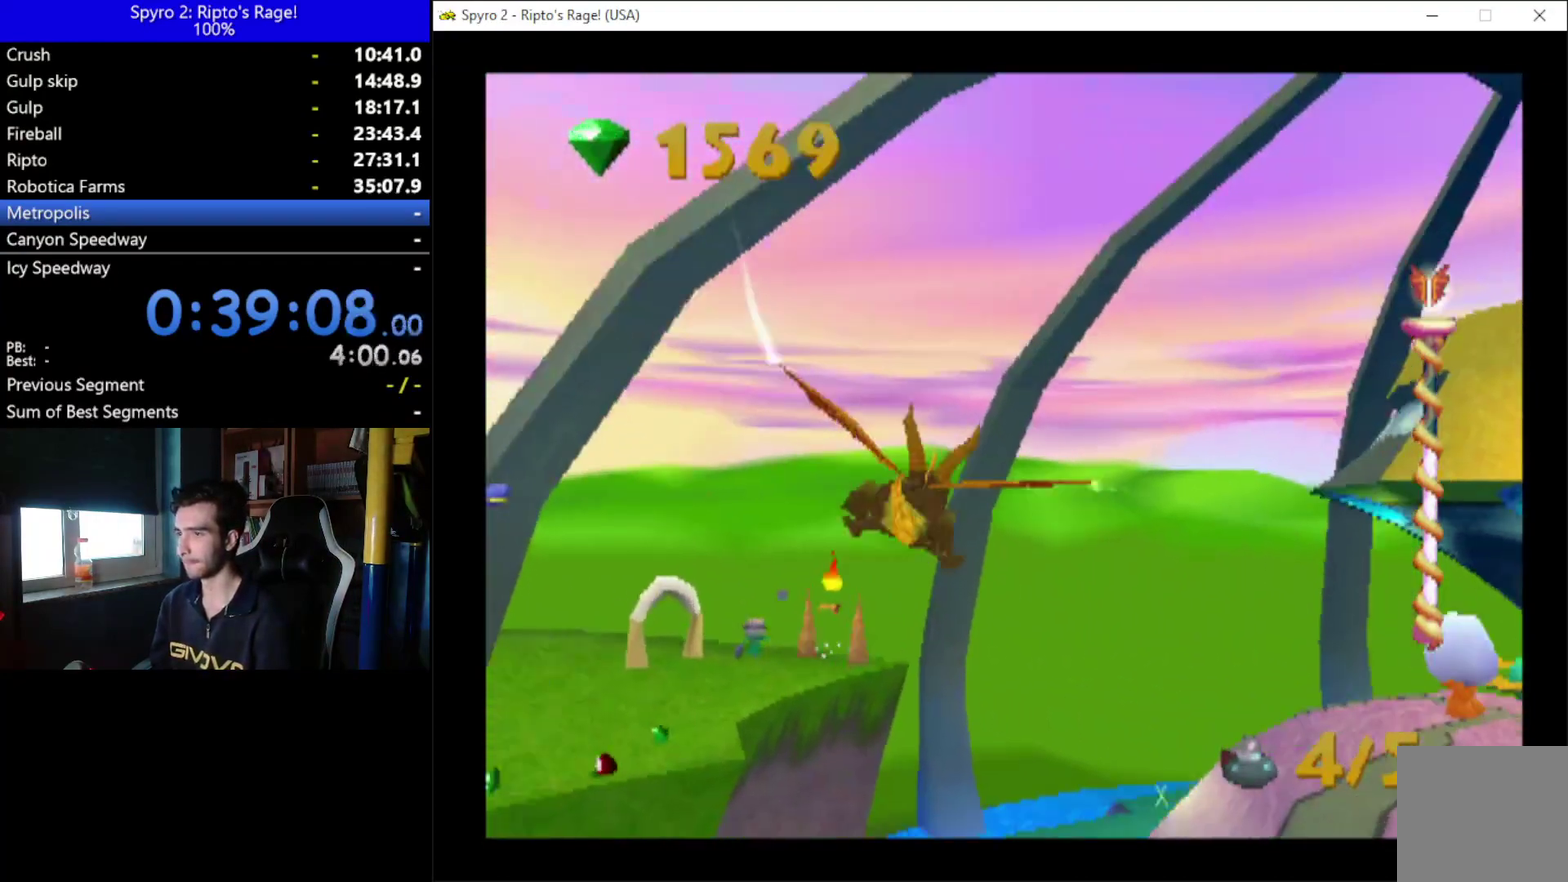
{"buttons": [], "left_stick": "center", "right_stick": "center", "events": [[167, "DPAD_LEFT", "up"]]}
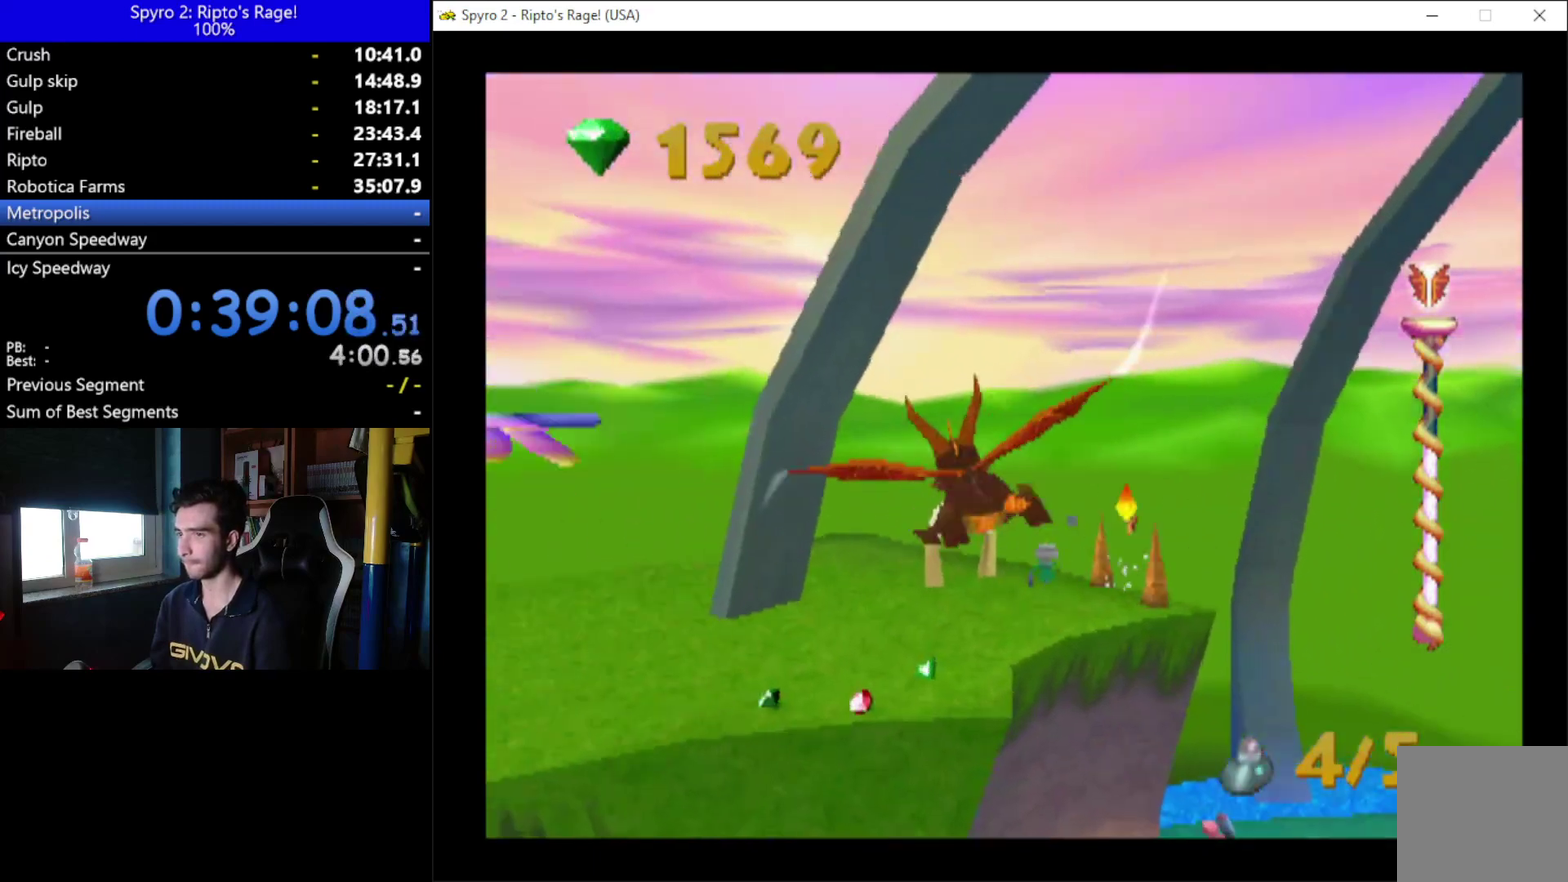
{"buttons": [], "left_stick": "center", "right_stick": "center", "events": [[133, "DPAD_UP", "down"], [333, "DPAD_UP", "up"]]}
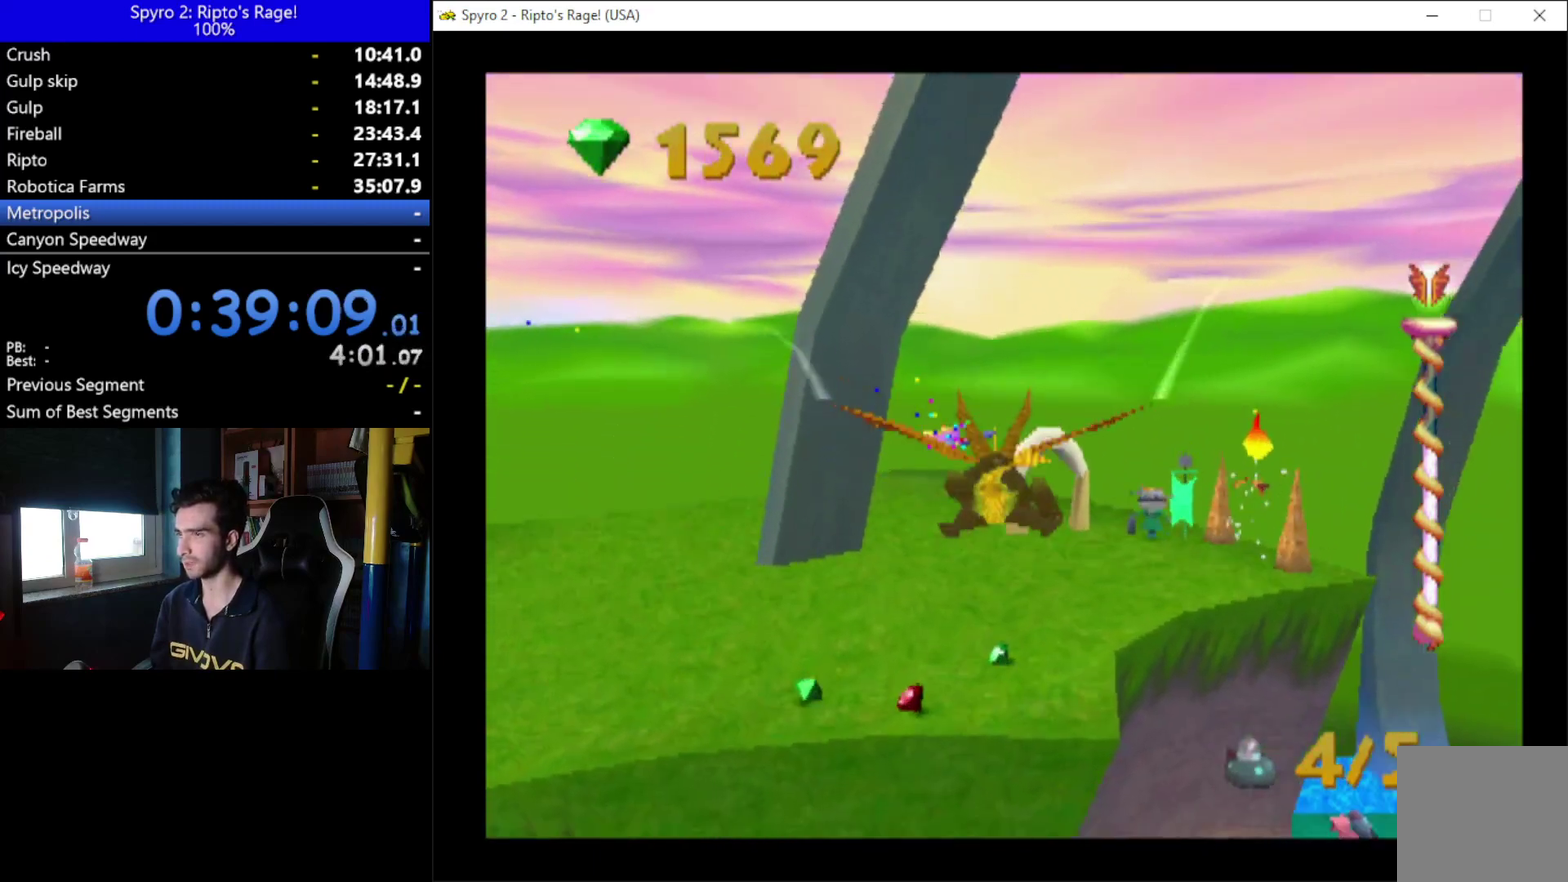
{"buttons": ["DPAD_UP"], "left_stick": "center", "right_stick": "center", "events": [[67, "DPAD_UP", "down"], [200, "DPAD_UP", "up"], [433, "DPAD_UP", "down"]]}
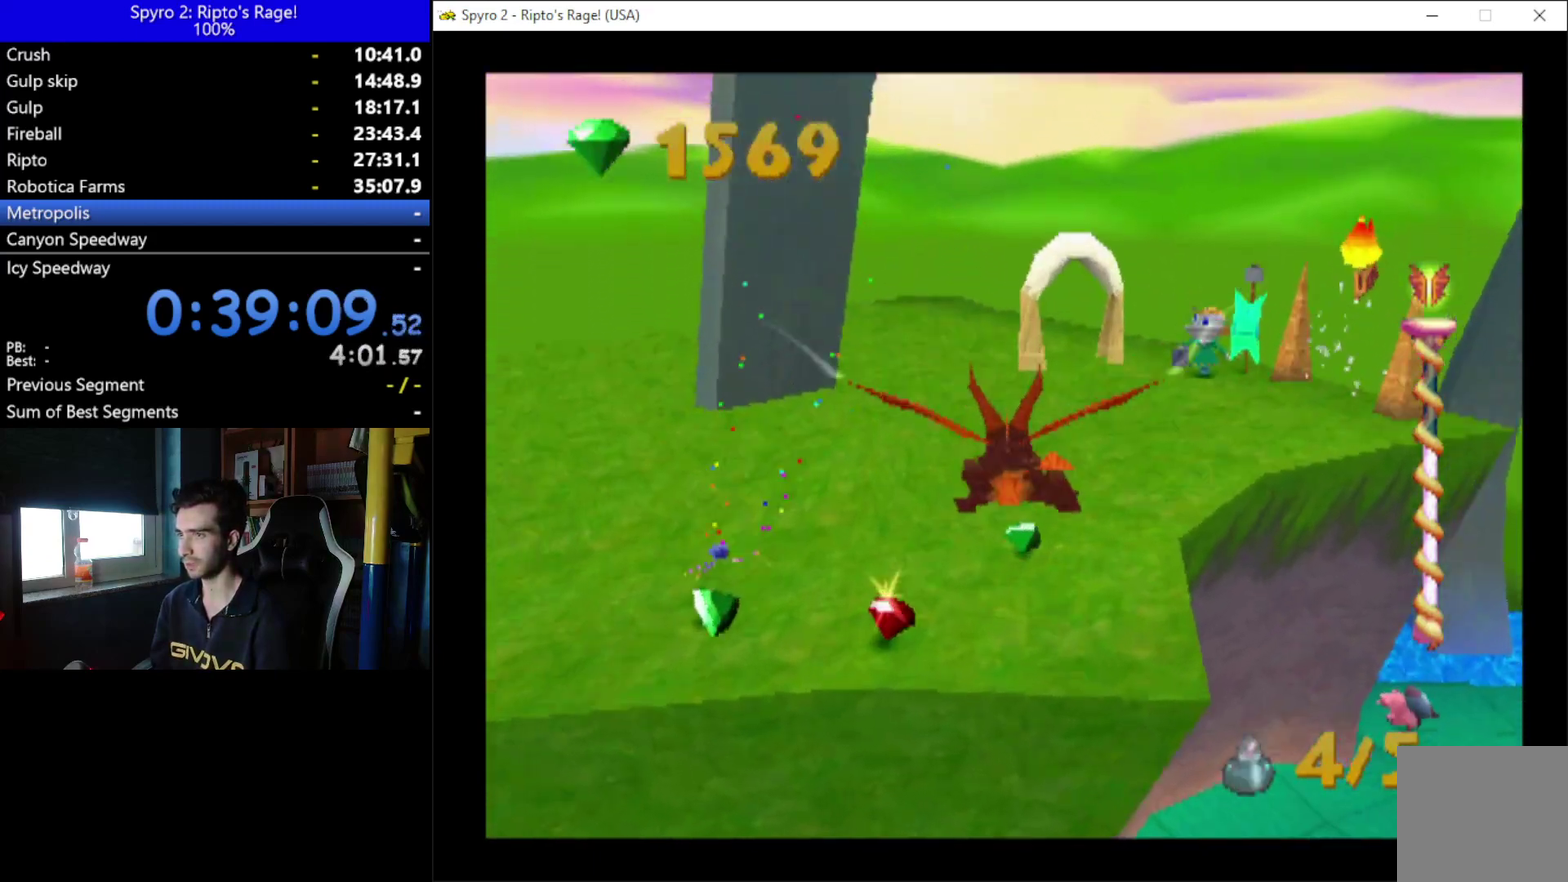
{"buttons": [], "left_stick": "center", "right_stick": "center", "events": [[233, "DPAD_LEFT", "down"], [433, "DPAD_UP", "up"], [467, "DPAD_LEFT", "up"]]}
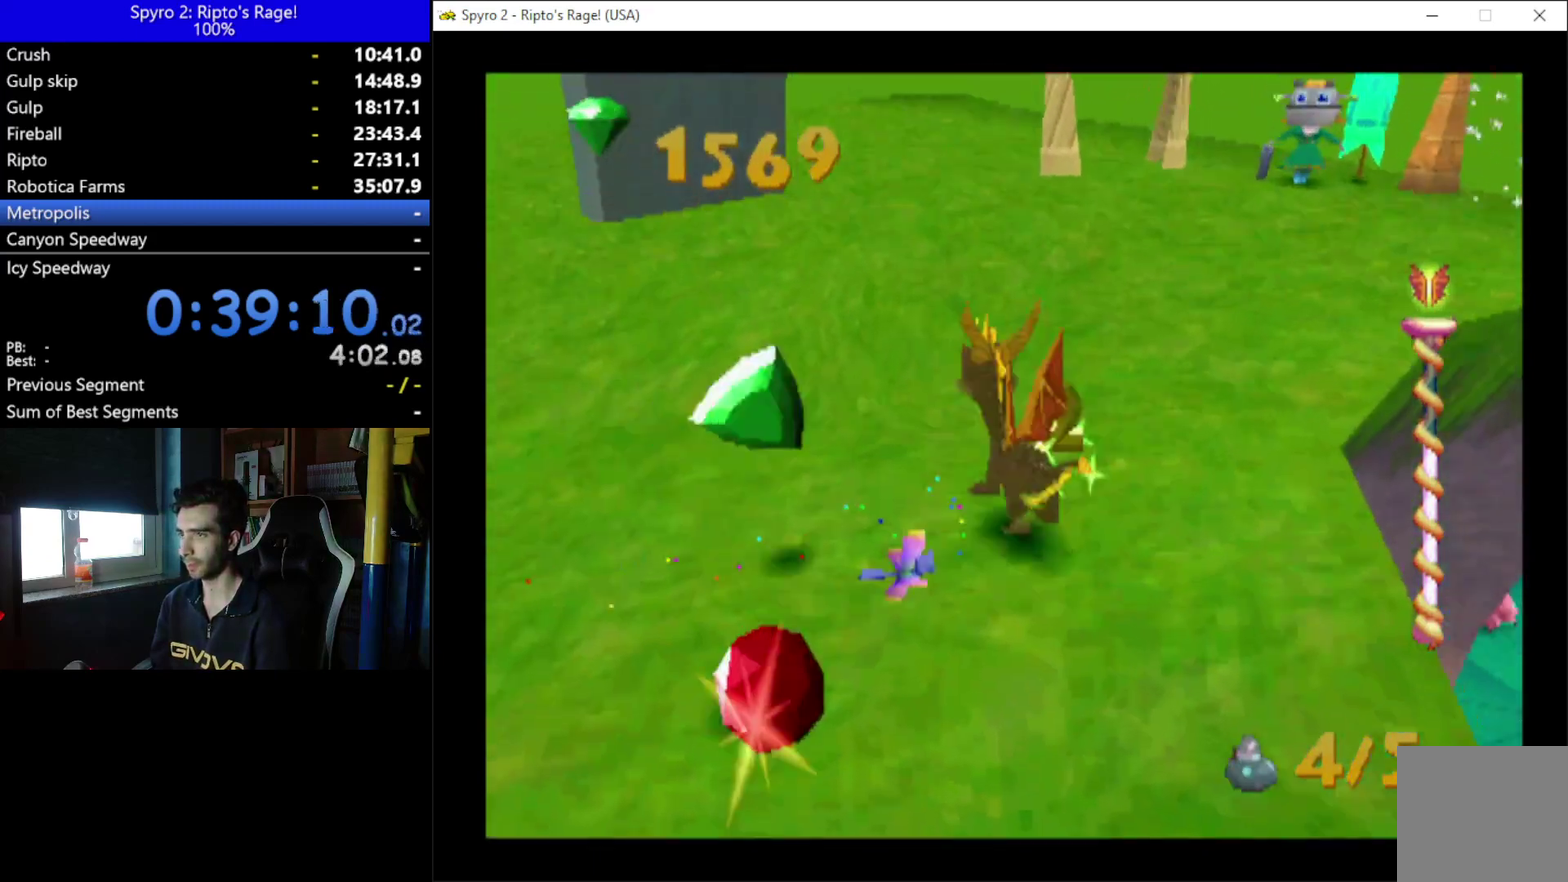
{"buttons": ["DPAD_RIGHT"], "left_stick": "center", "right_stick": "center", "events": [[67, "DPAD_DOWN", "down"], [267, "DPAD_RIGHT", "down"], [367, "DPAD_DOWN", "up"]]}
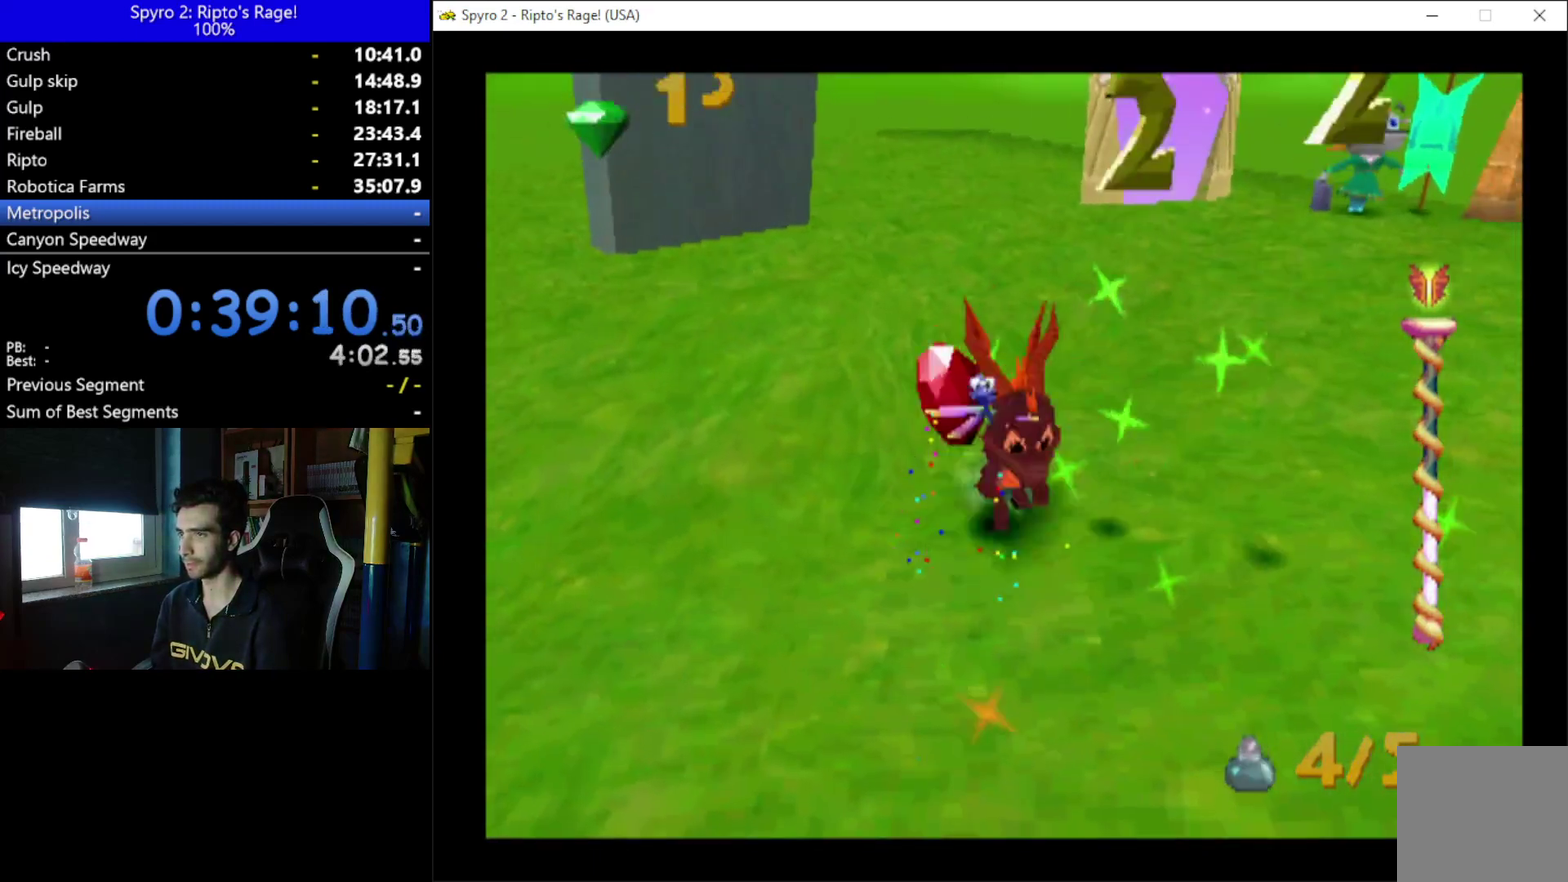
{"buttons": ["A", "X"], "left_stick": "center", "right_stick": "center", "events": [[267, "X", "down"], [333, "DPAD_RIGHT", "up"], [433, "A", "down"]]}
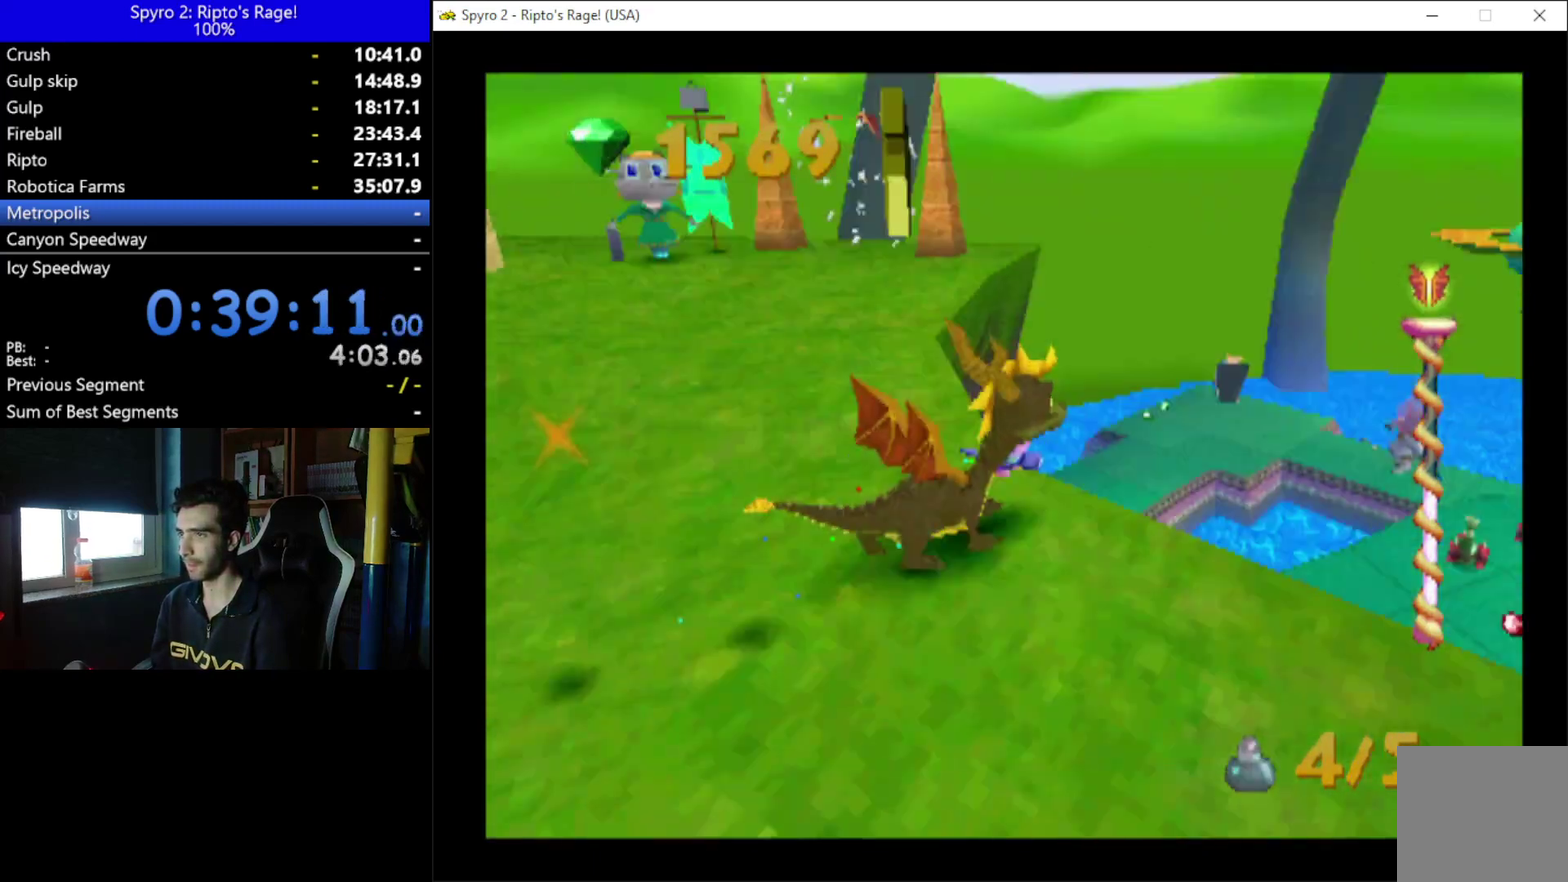
{"buttons": ["A", "DPAD_UP"], "left_stick": "center", "right_stick": "center", "events": [[300, "A", "up"], [300, "X", "up"], [433, "A", "down"], [433, "DPAD_UP", "down"]]}
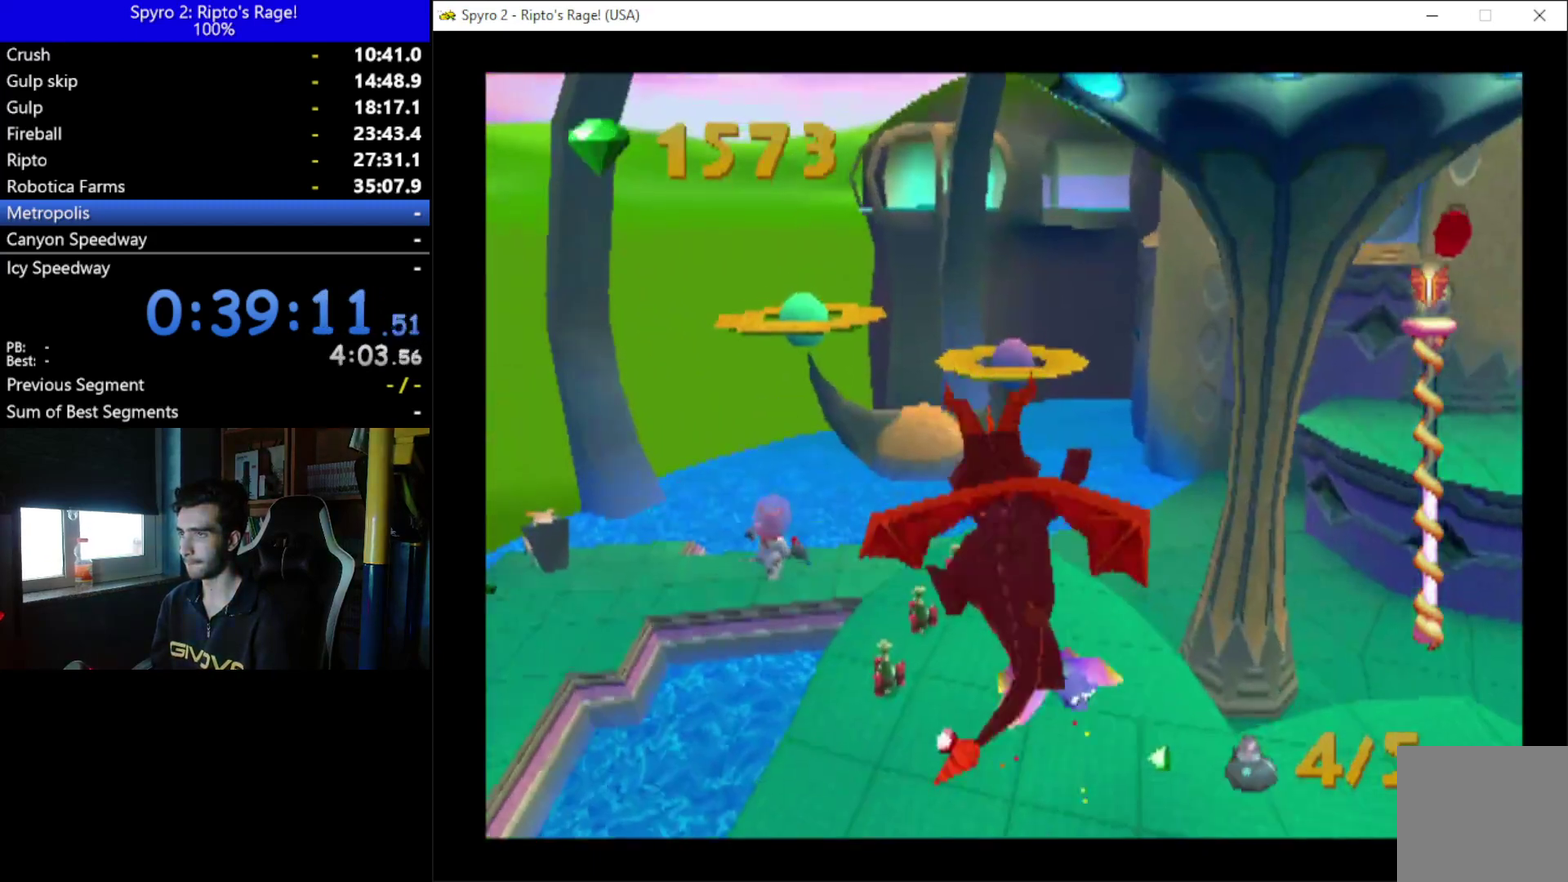
{"buttons": ["DPAD_UP"], "left_stick": "center", "right_stick": "center", "events": [[33, "A", "up"], [100, "DPAD_LEFT", "down"], [200, "DPAD_LEFT", "up"]]}
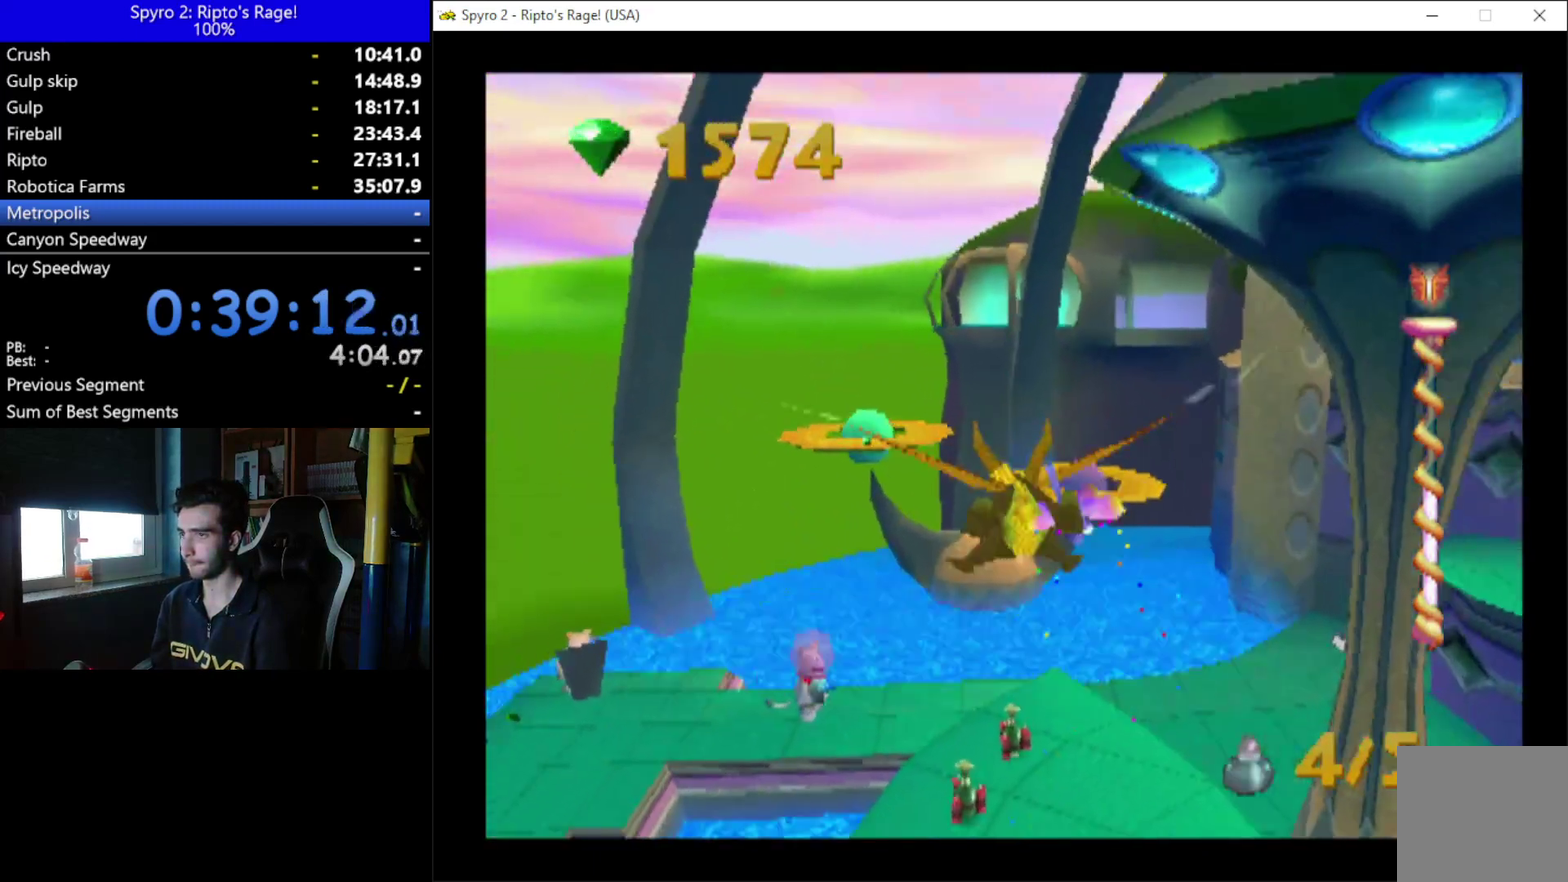
{"buttons": ["DPAD_DOWN"], "left_stick": "center", "right_stick": "center", "events": [[67, "B", "down"], [67, "DPAD_UP", "up"], [167, "DPAD_DOWN", "down"], [167, "DPAD_LEFT", "down"], [200, "B", "up"], [233, "DPAD_LEFT", "up"]]}
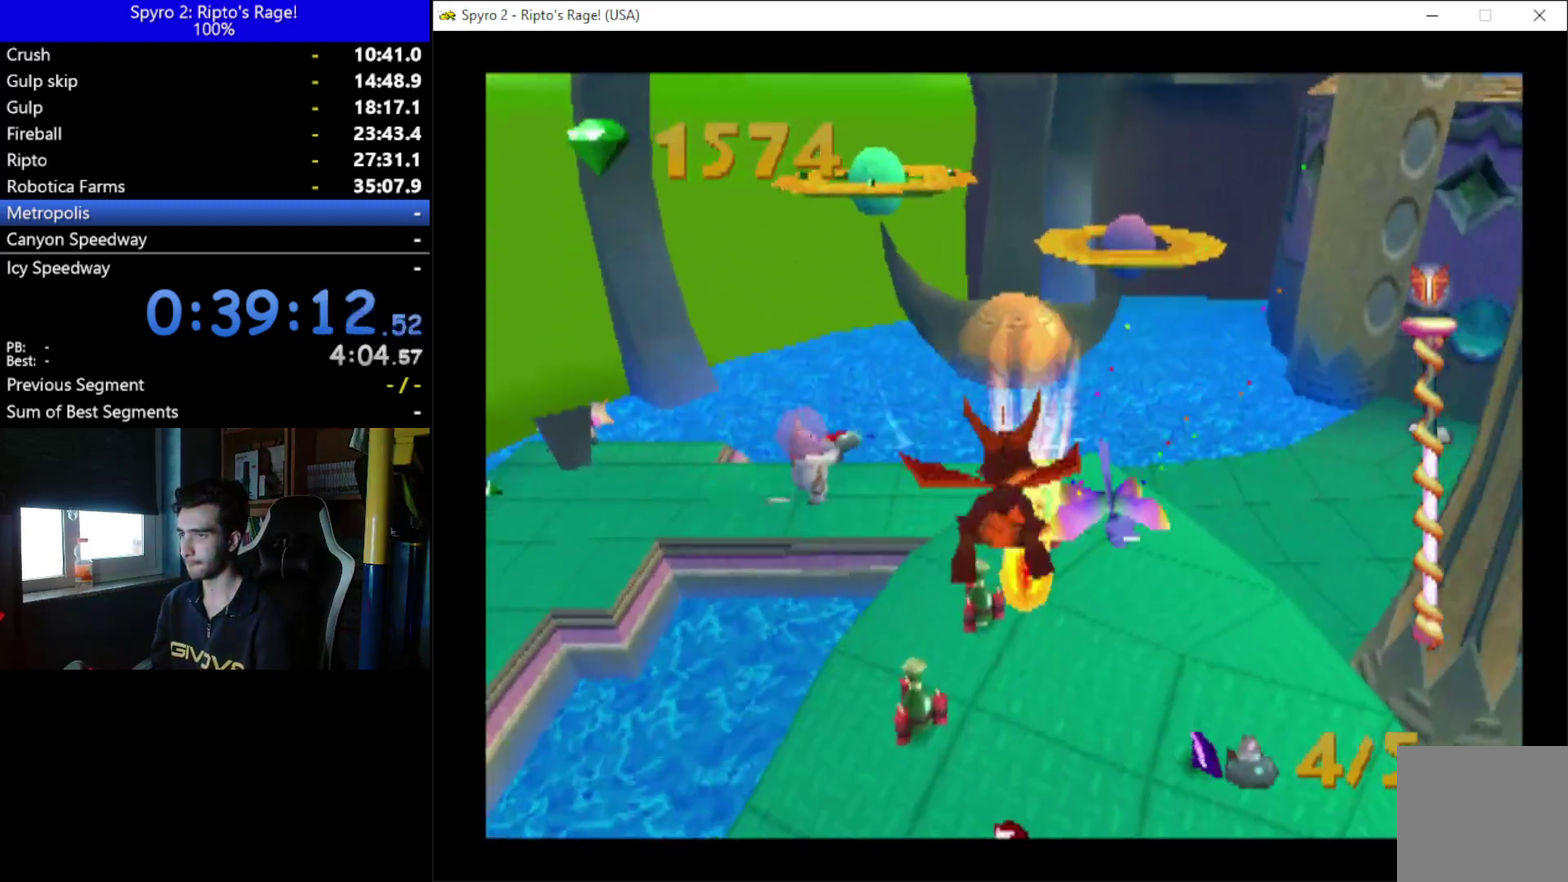
{"buttons": ["DPAD_RIGHT"], "left_stick": "center", "right_stick": "center", "events": [[167, "DPAD_DOWN", "up"], [267, "DPAD_RIGHT", "down"]]}